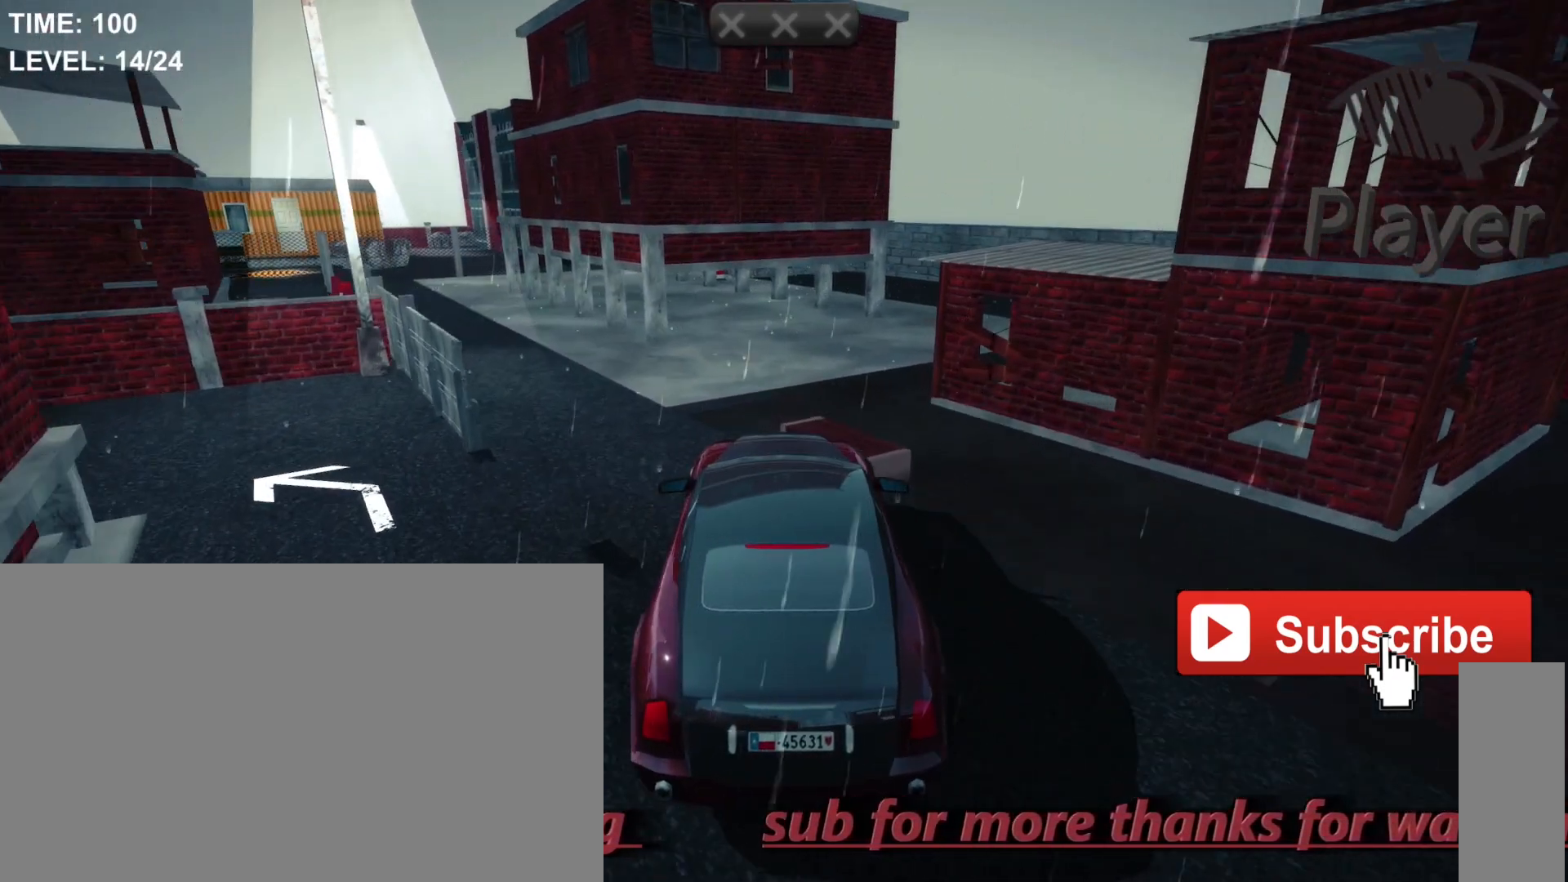
Gameplay with keyboard and mouse; each line is a JSON object with the keys and mouse buttons held at the frame after it. "events" lists presses ("down") and releases ("up") of "1", "2", "3", "4", "5", "a", "alt", "c", "caps_lock", "ctrl", "d", "e", "f", "g", "q", "r", "s", "shift", "space", "t", "tab", "v", "w", "x", "z", "mouse_left", "mouse_wheel" and "mouse_right" between this image and that frame as [ms after this image, input, new state], when the widget could be followed in between. "mouse_left", "mouse_wheel", "mouse_right" = the "left", "wheel", "right" buttons of the "mouse" list. No other keys are recorded. "wheel" means that the mouse wheel is clicked or scrolled. "mouse_move" is the direction in which the mouse moves at that frame (one of eight, or "still"), when it could be read.
{"keys": ["w"], "mouse": [], "mouse_move": "still", "events": [[33, "a", "down"], [167, "w", "down"], [283, "a", "up"]]}
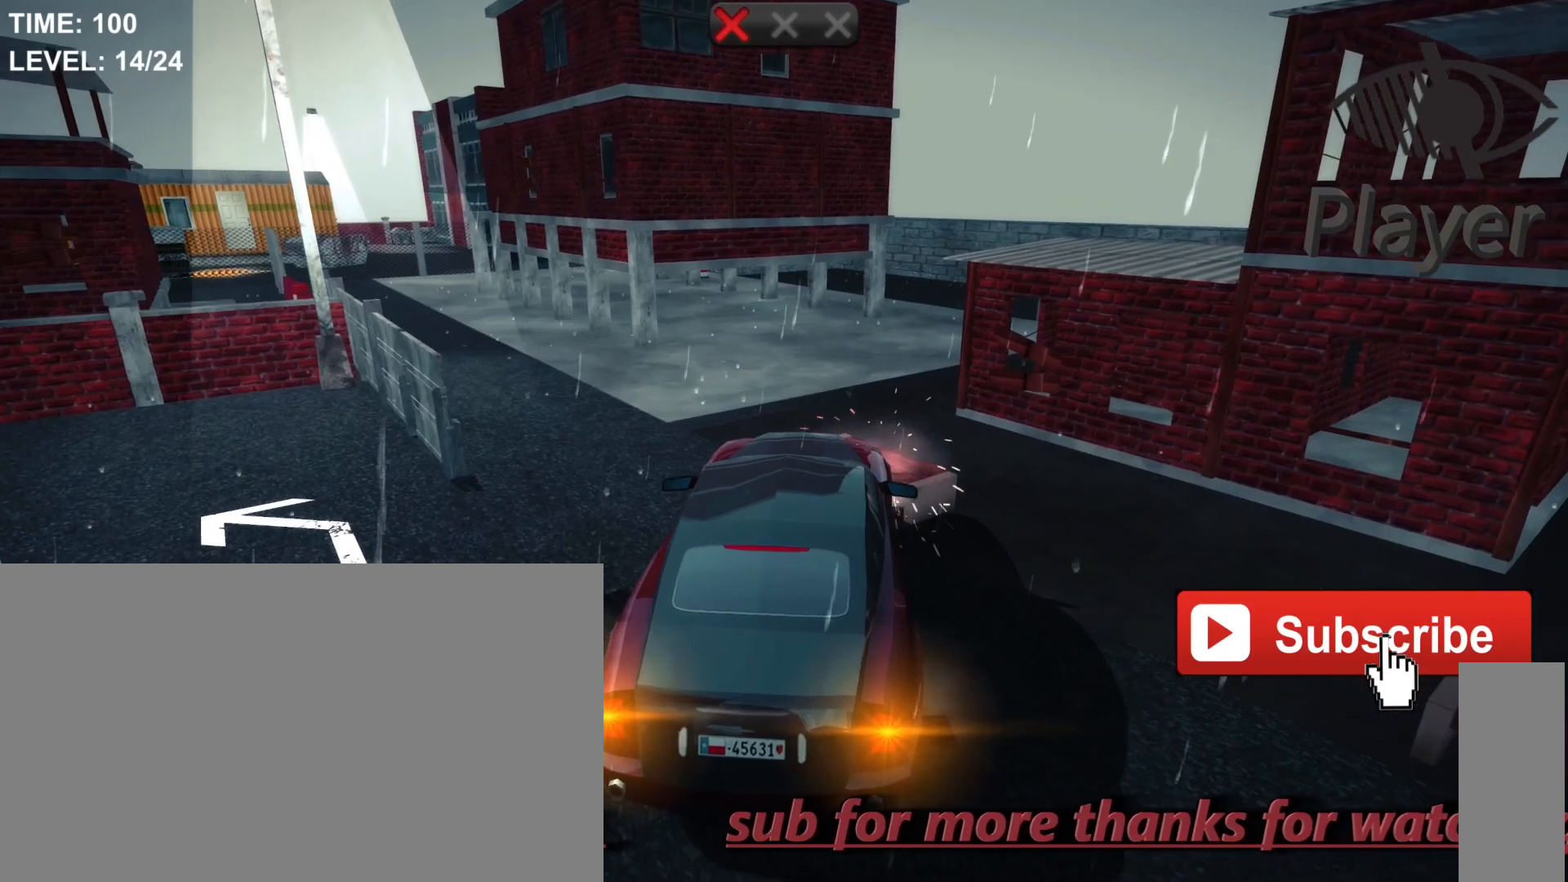
{"keys": ["w"], "mouse": [], "mouse_move": "still", "events": []}
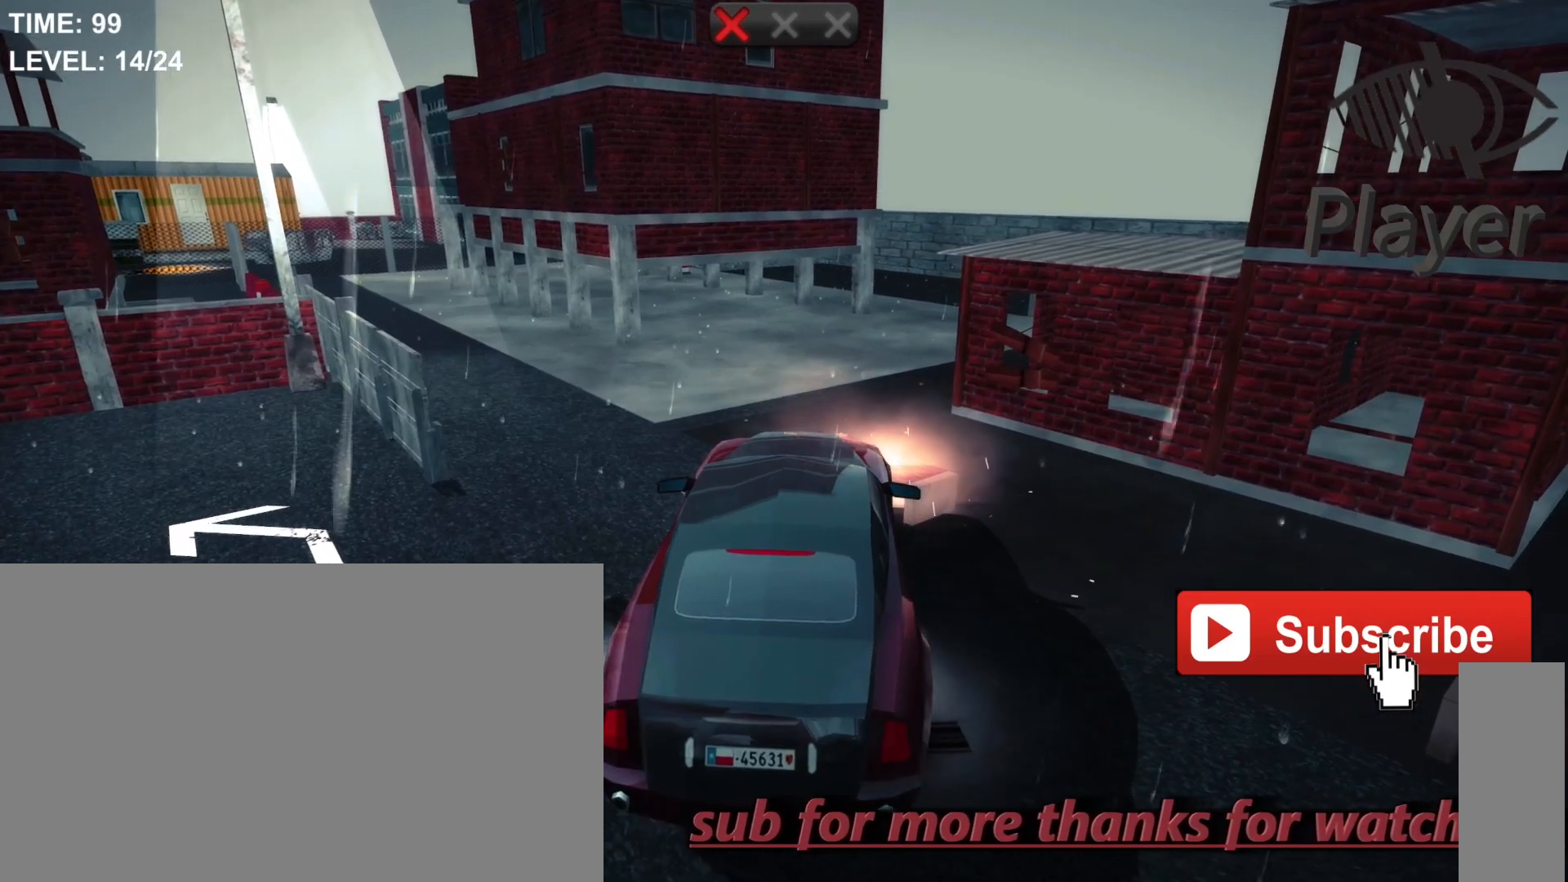
{"keys": [], "mouse": [], "mouse_move": "still", "events": [[67, "w", "up"]]}
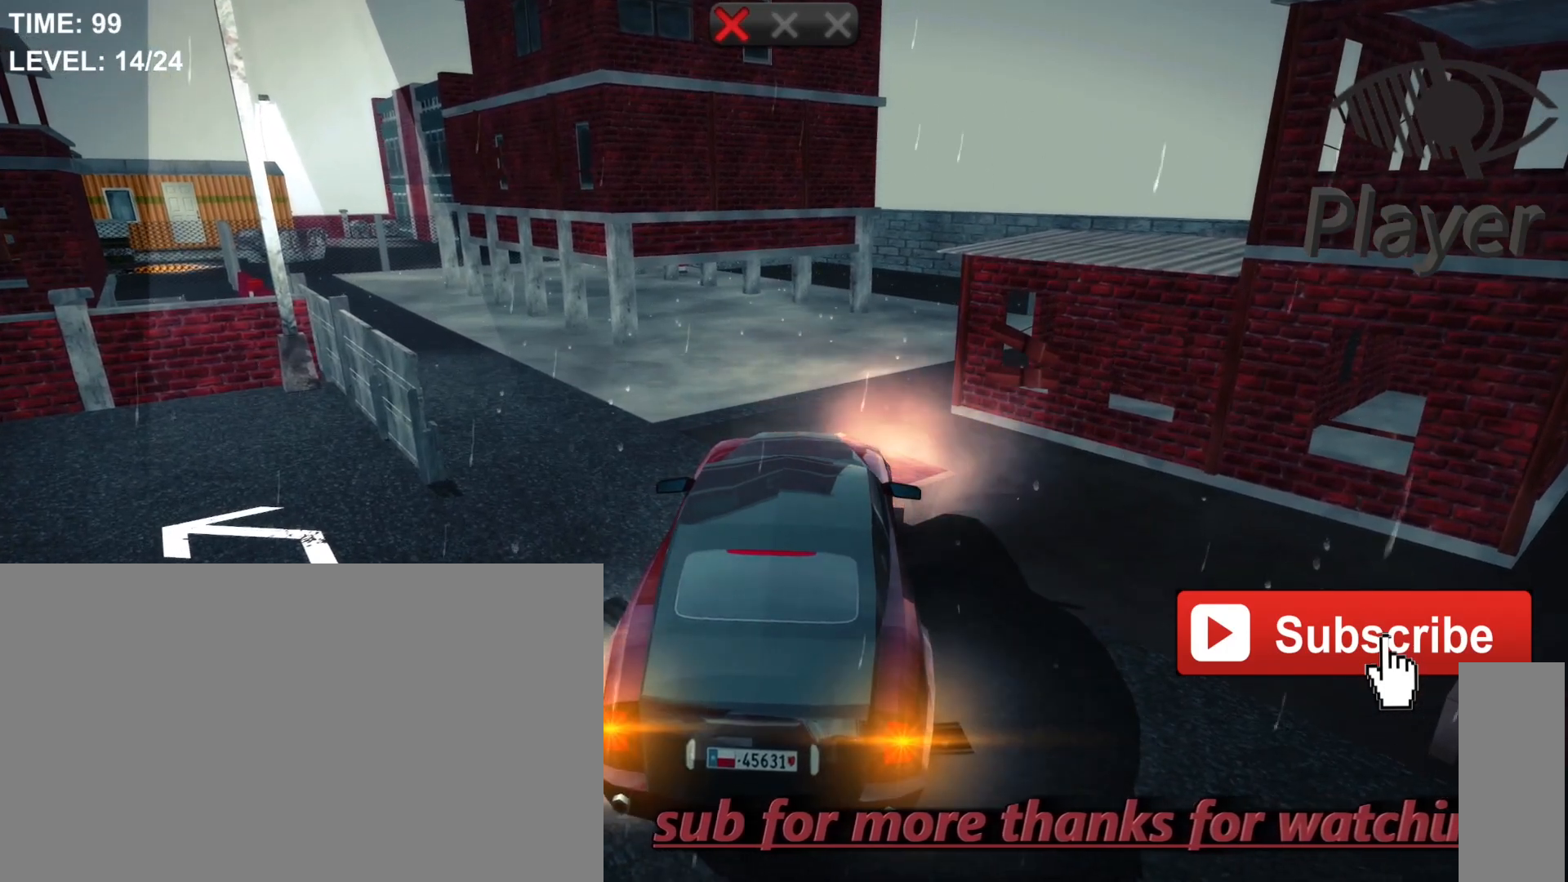
{"keys": ["r"], "mouse": [], "mouse_move": "still", "events": [[400, "r", "down"]]}
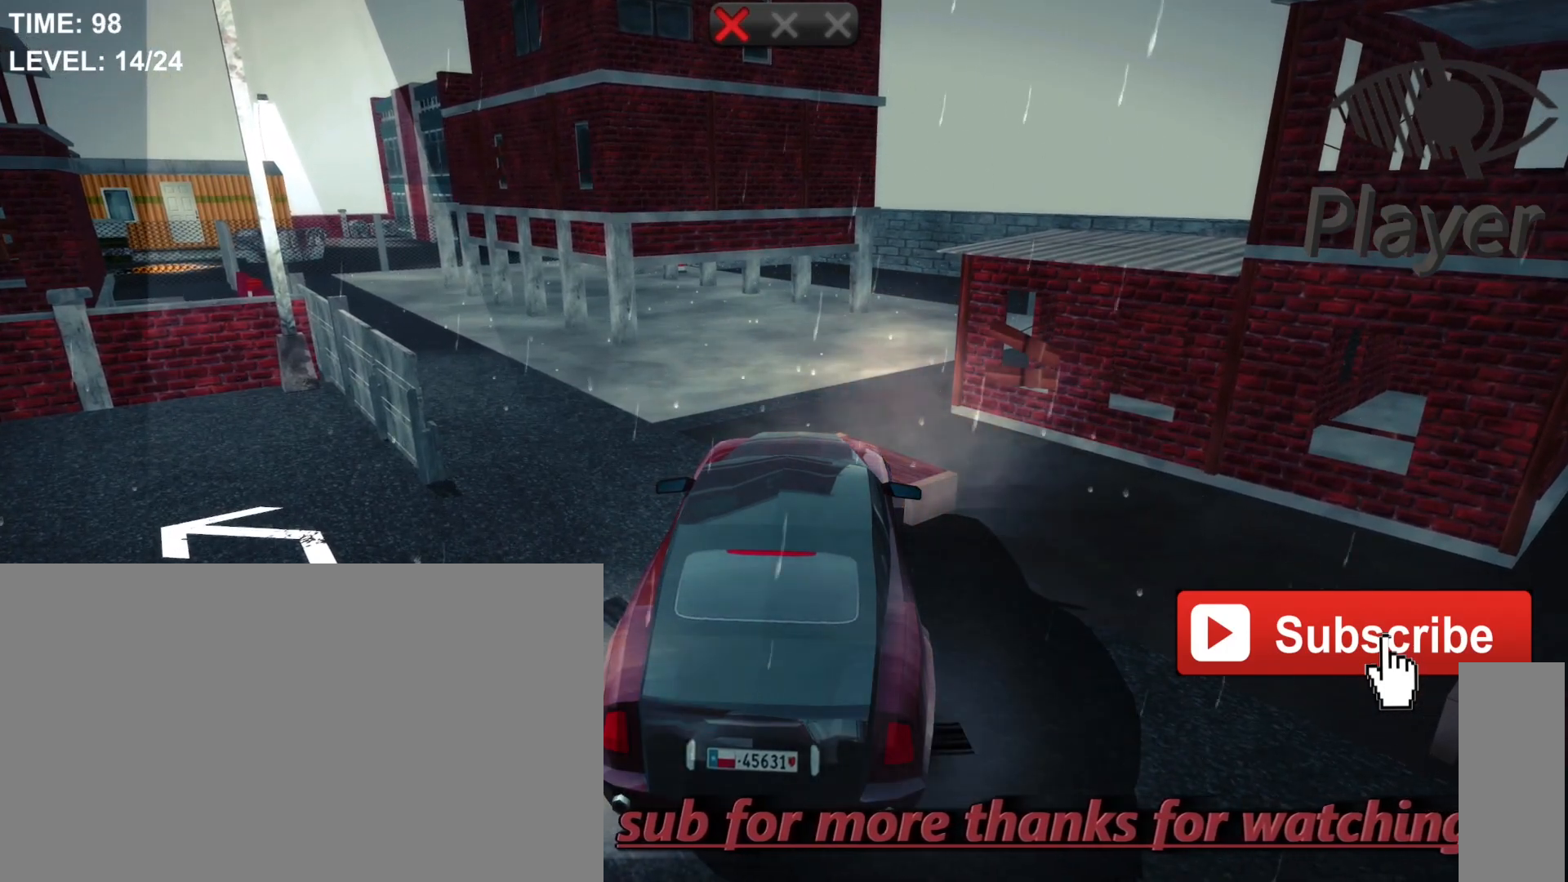
{"keys": [], "mouse": [], "mouse_move": "still", "events": [[200, "r", "up"]]}
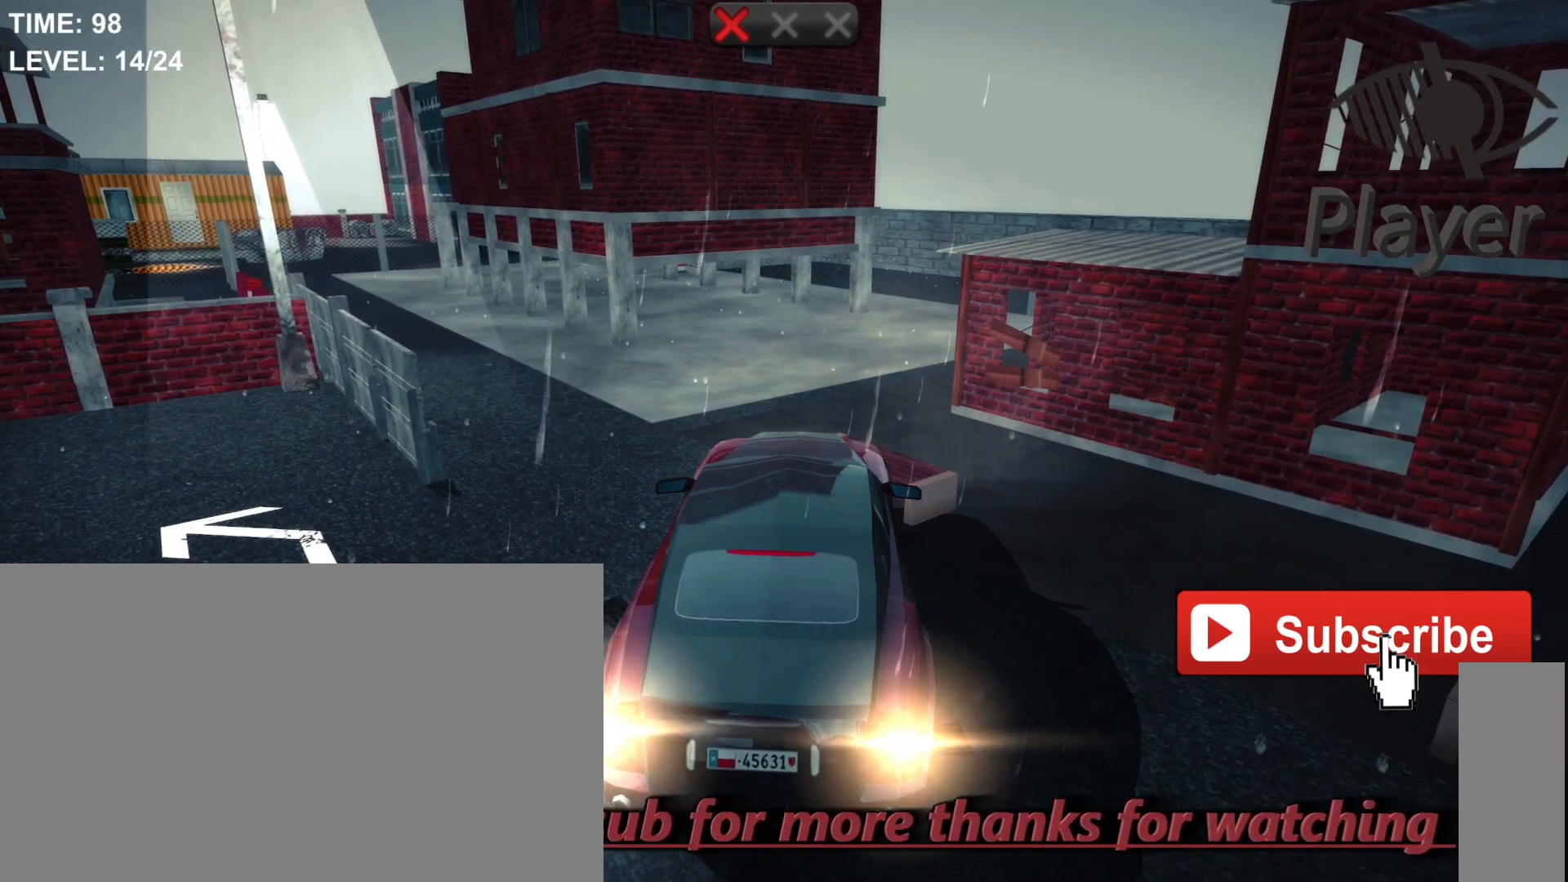
{"keys": [], "mouse": [], "mouse_move": "still", "events": []}
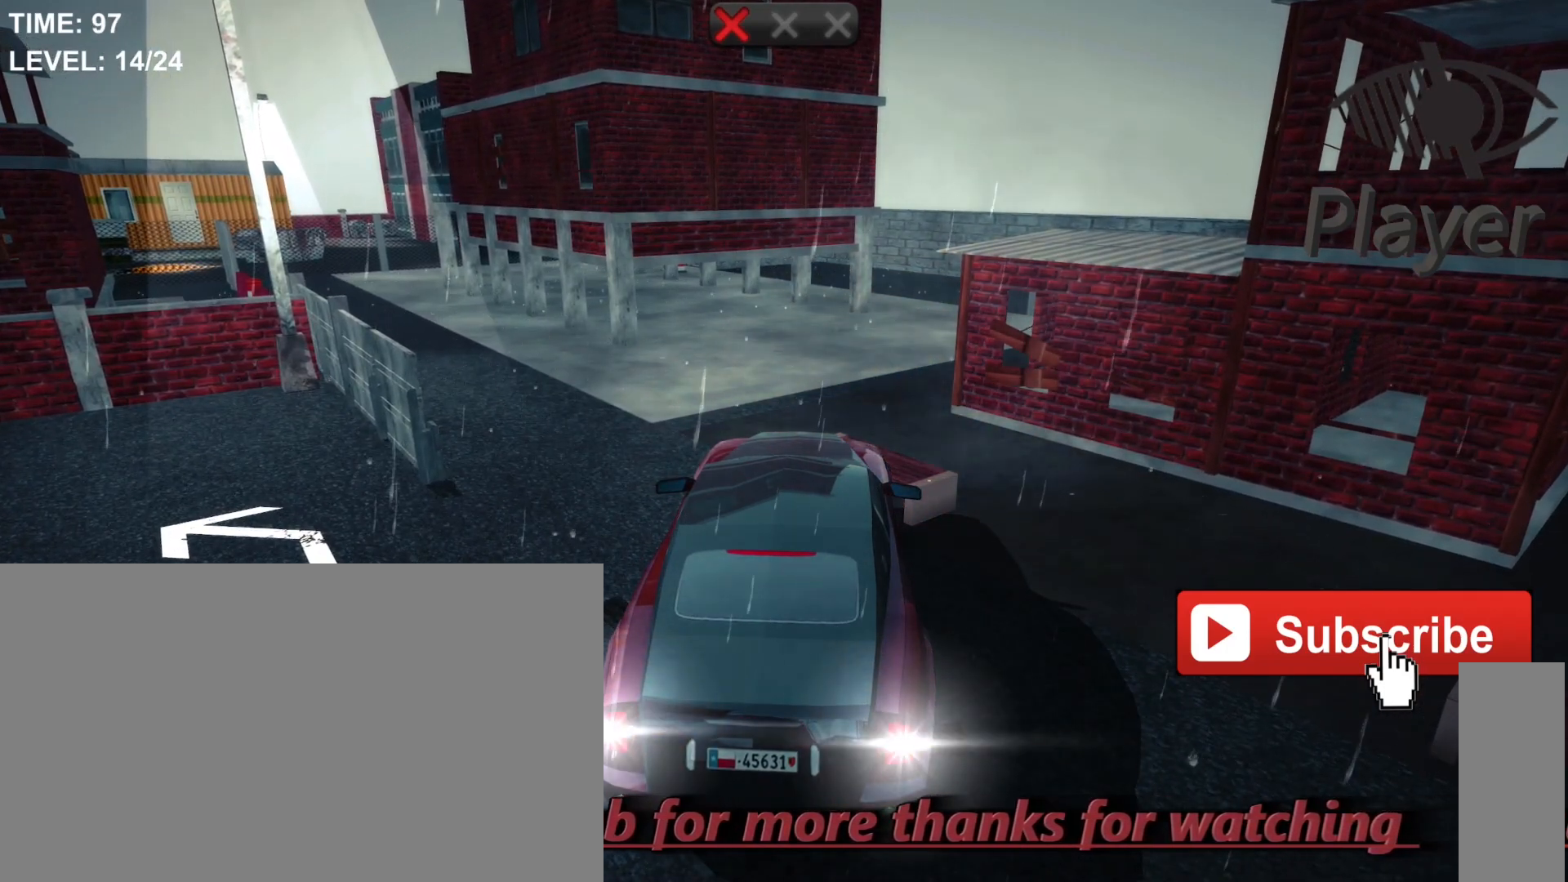
{"keys": [], "mouse": [], "mouse_move": "still", "events": []}
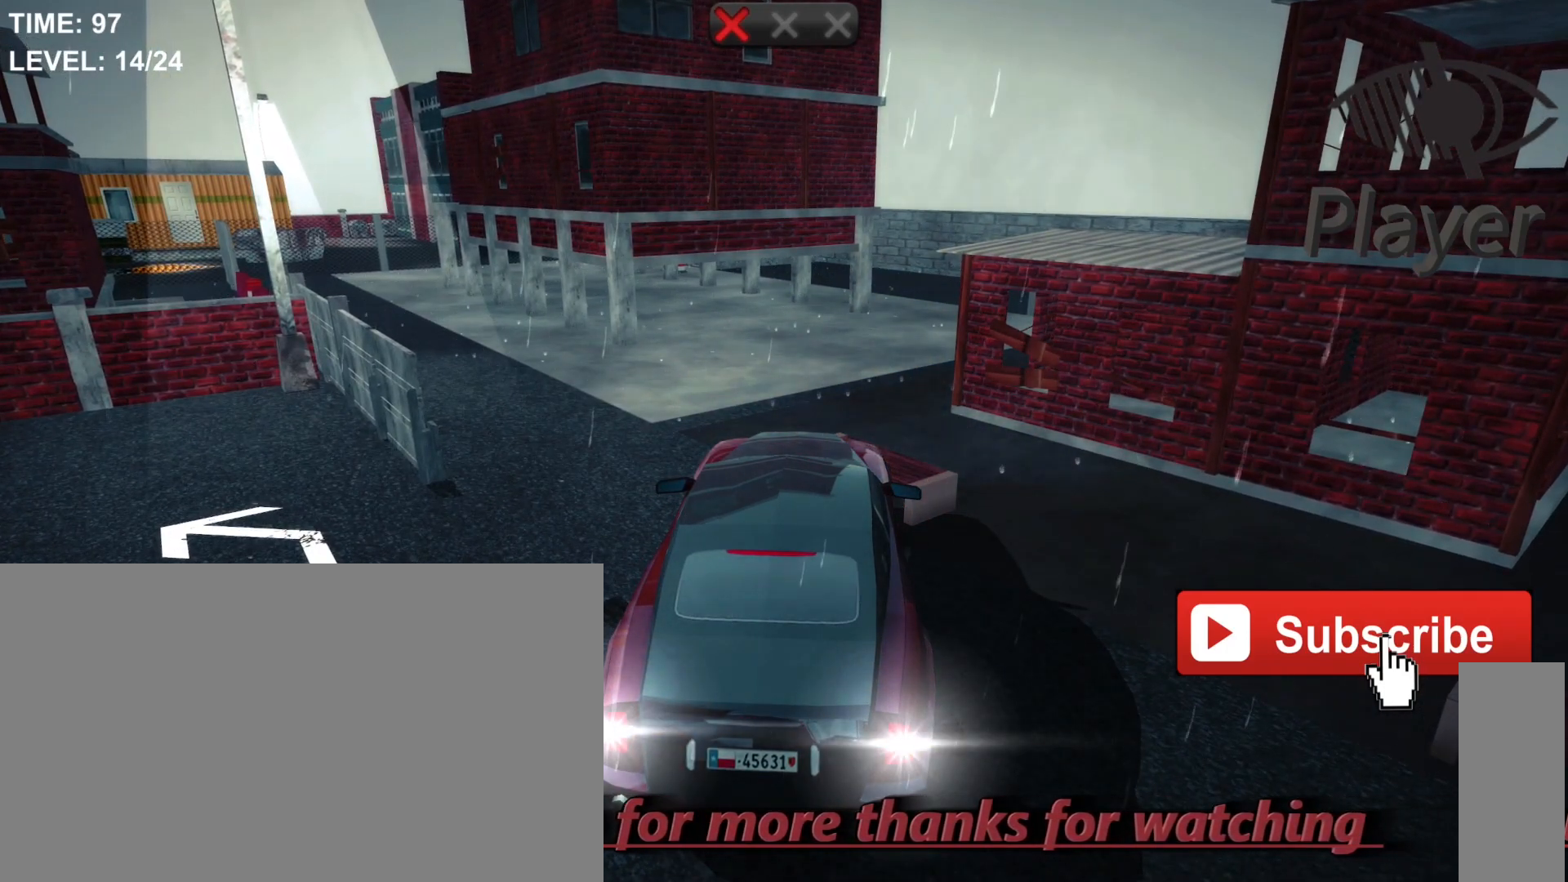
{"keys": ["w"], "mouse": [], "mouse_move": "still", "events": [[333, "w", "down"]]}
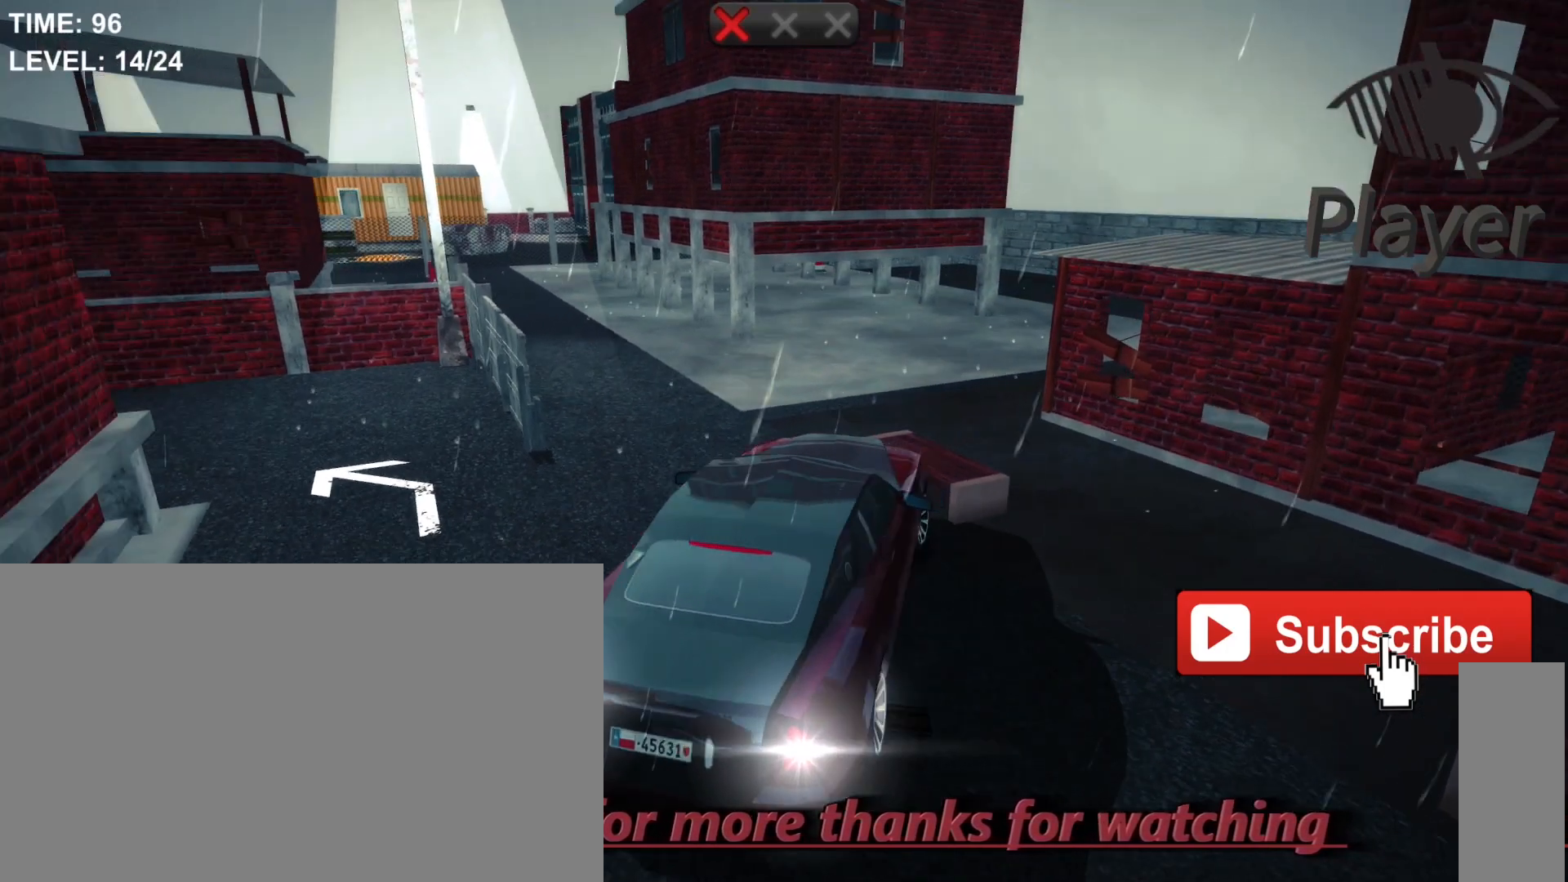
{"keys": ["d", "w"], "mouse": [], "mouse_move": "still", "events": [[300, "d", "down"]]}
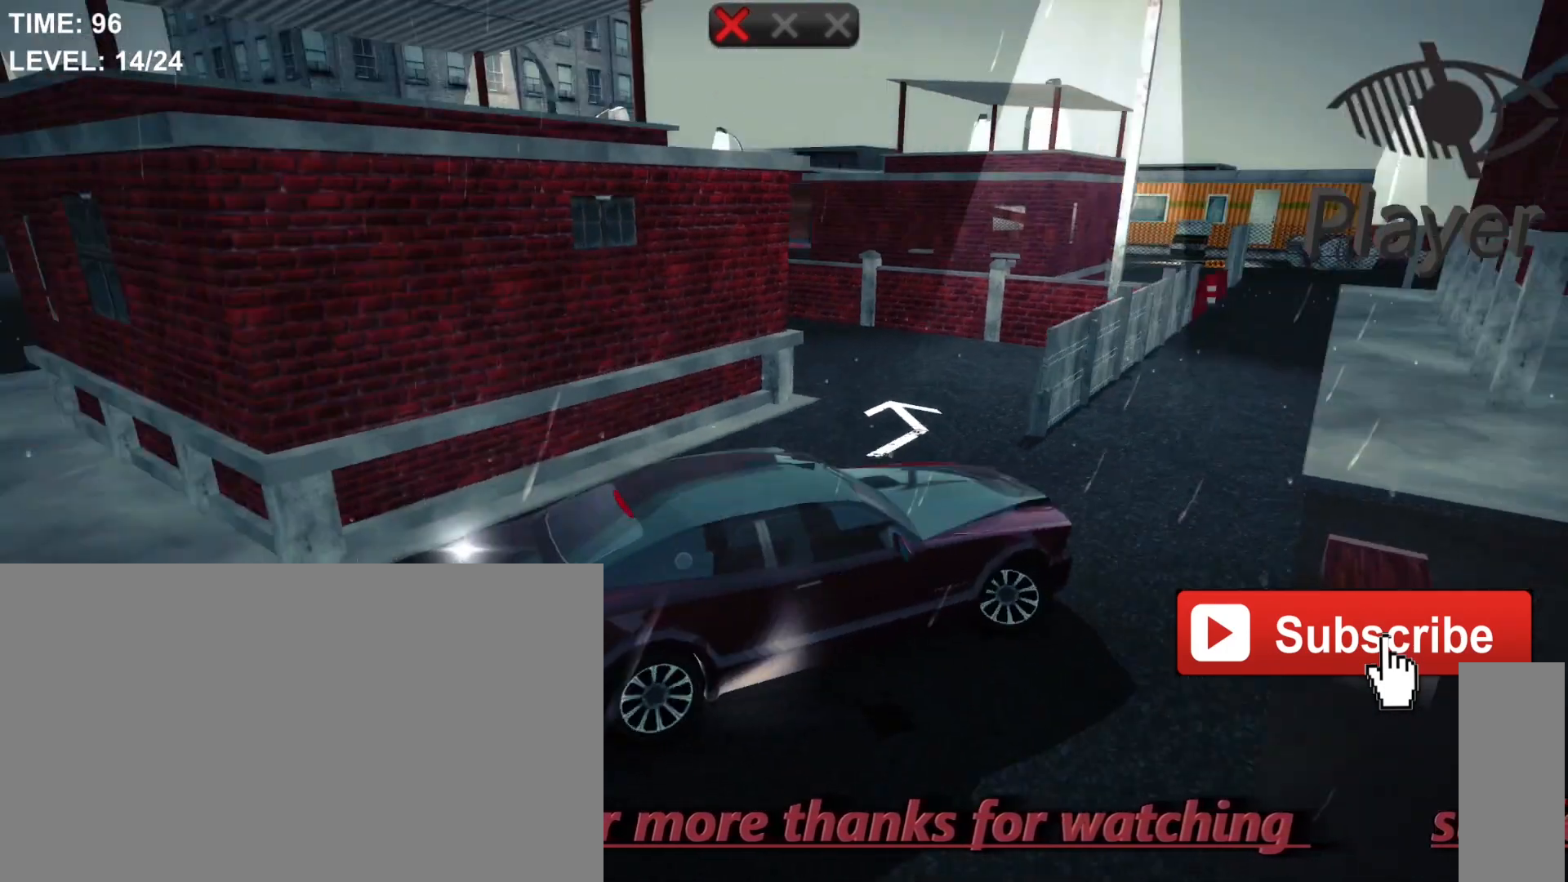
{"keys": [], "mouse": [], "mouse_move": "still", "events": [[200, "w", "up"], [467, "d", "up"]]}
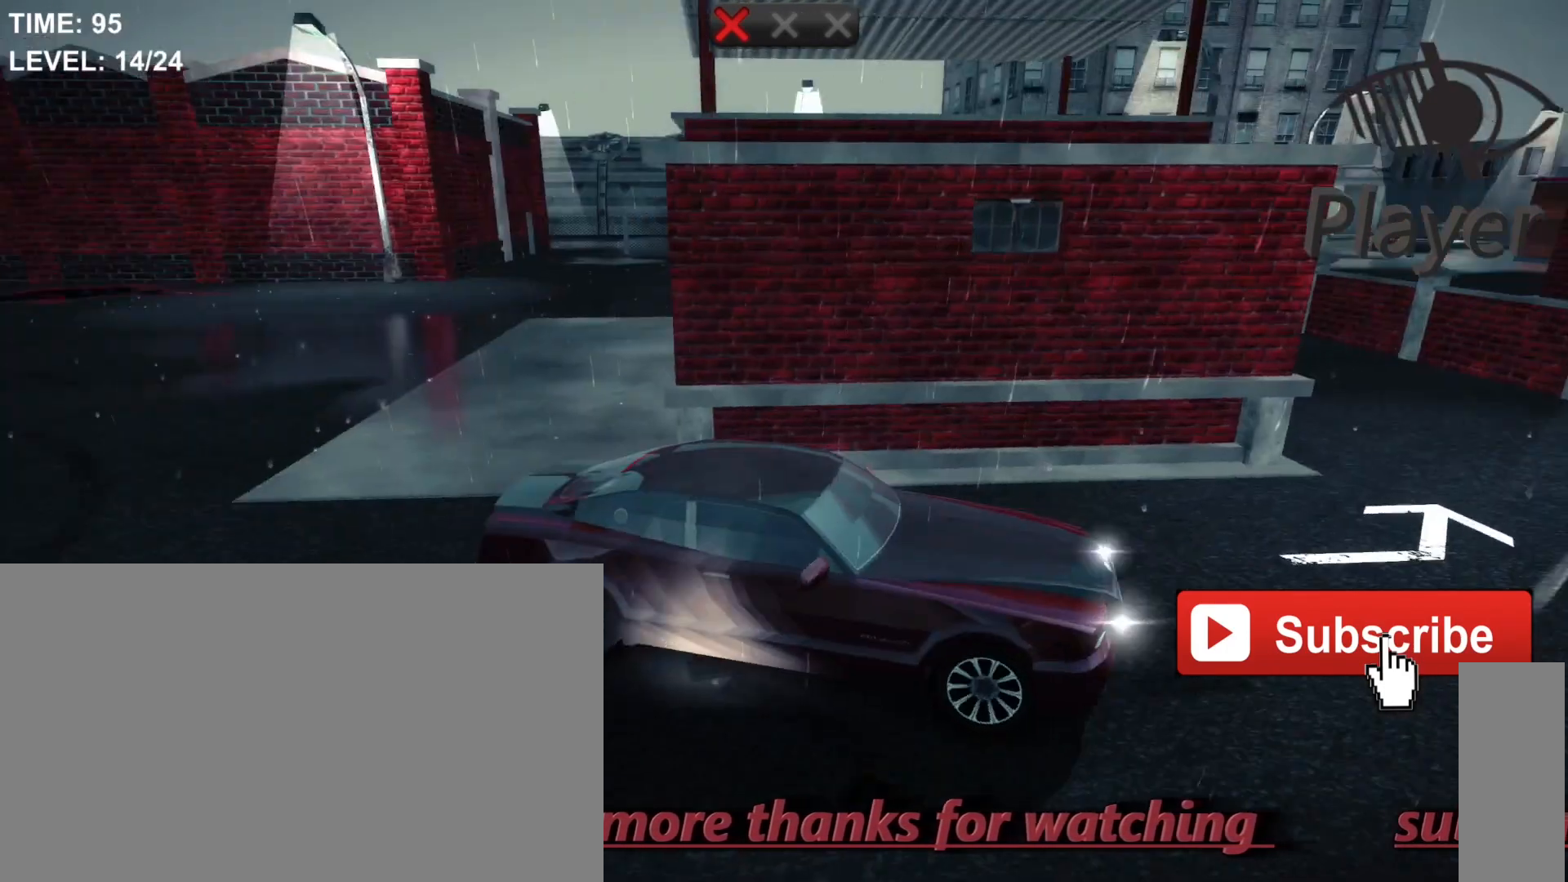
{"keys": [], "mouse": [], "mouse_move": "still", "events": []}
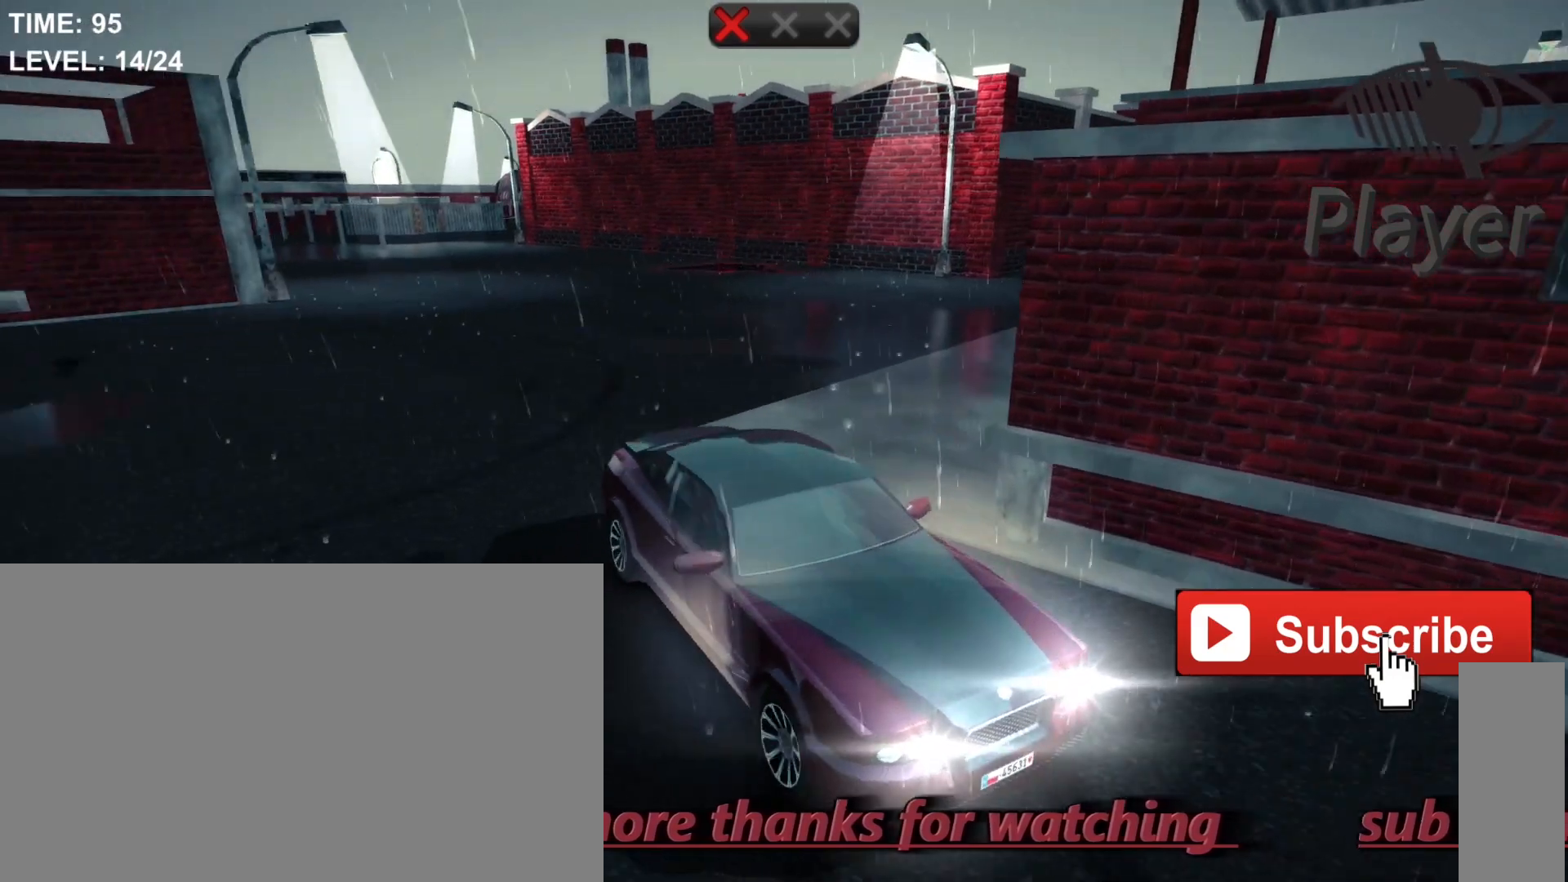
{"keys": ["space"], "mouse": [], "mouse_move": "still", "events": [[433, "space", "down"]]}
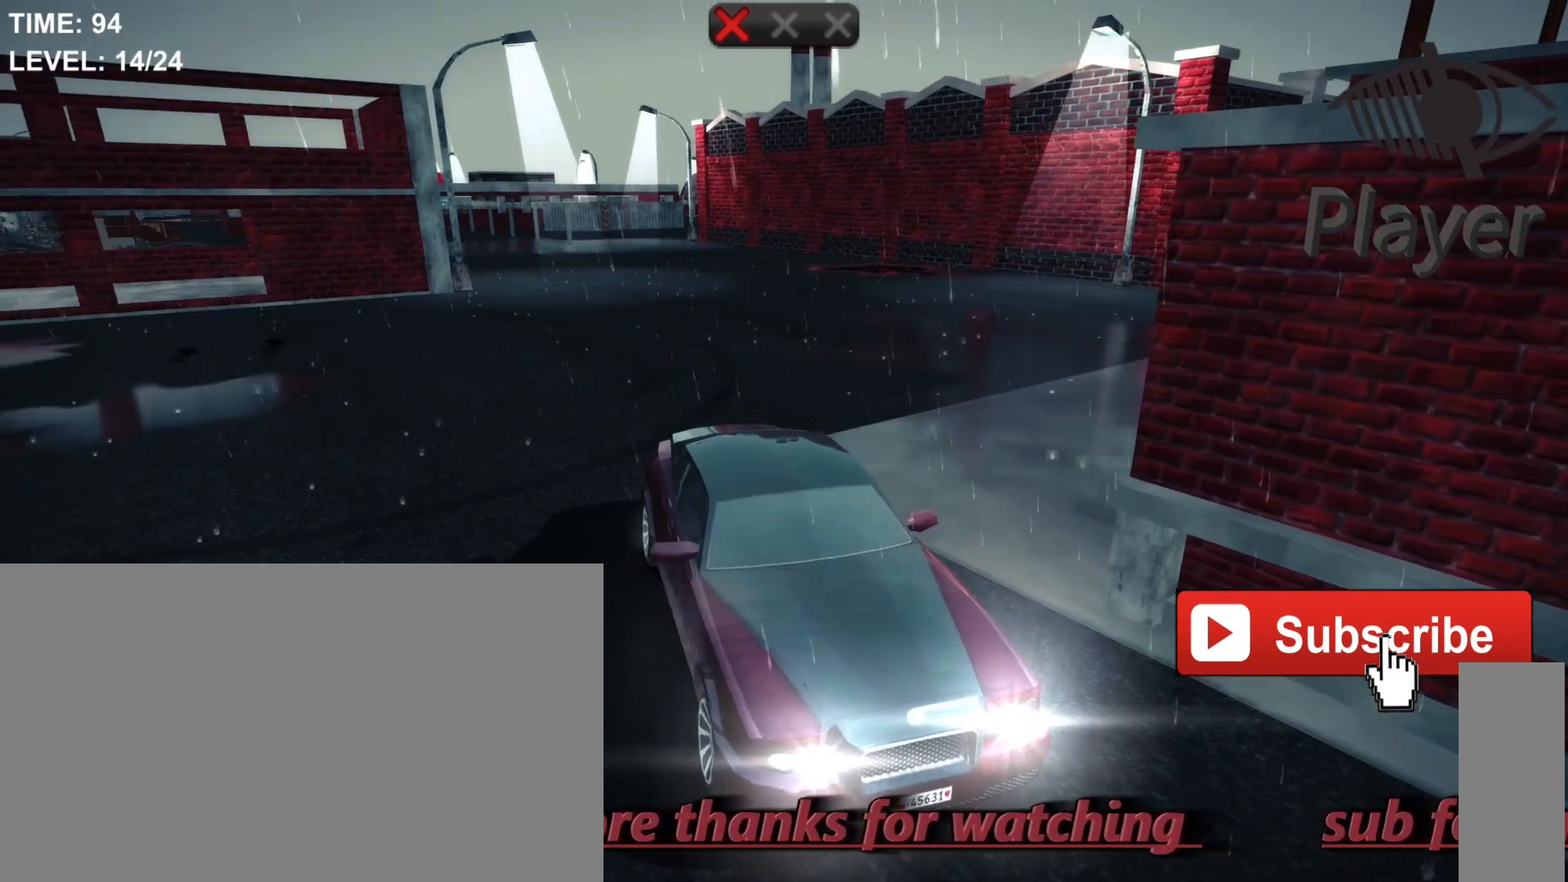
{"keys": [], "mouse": [], "mouse_move": "still", "events": [[400, "space", "up"]]}
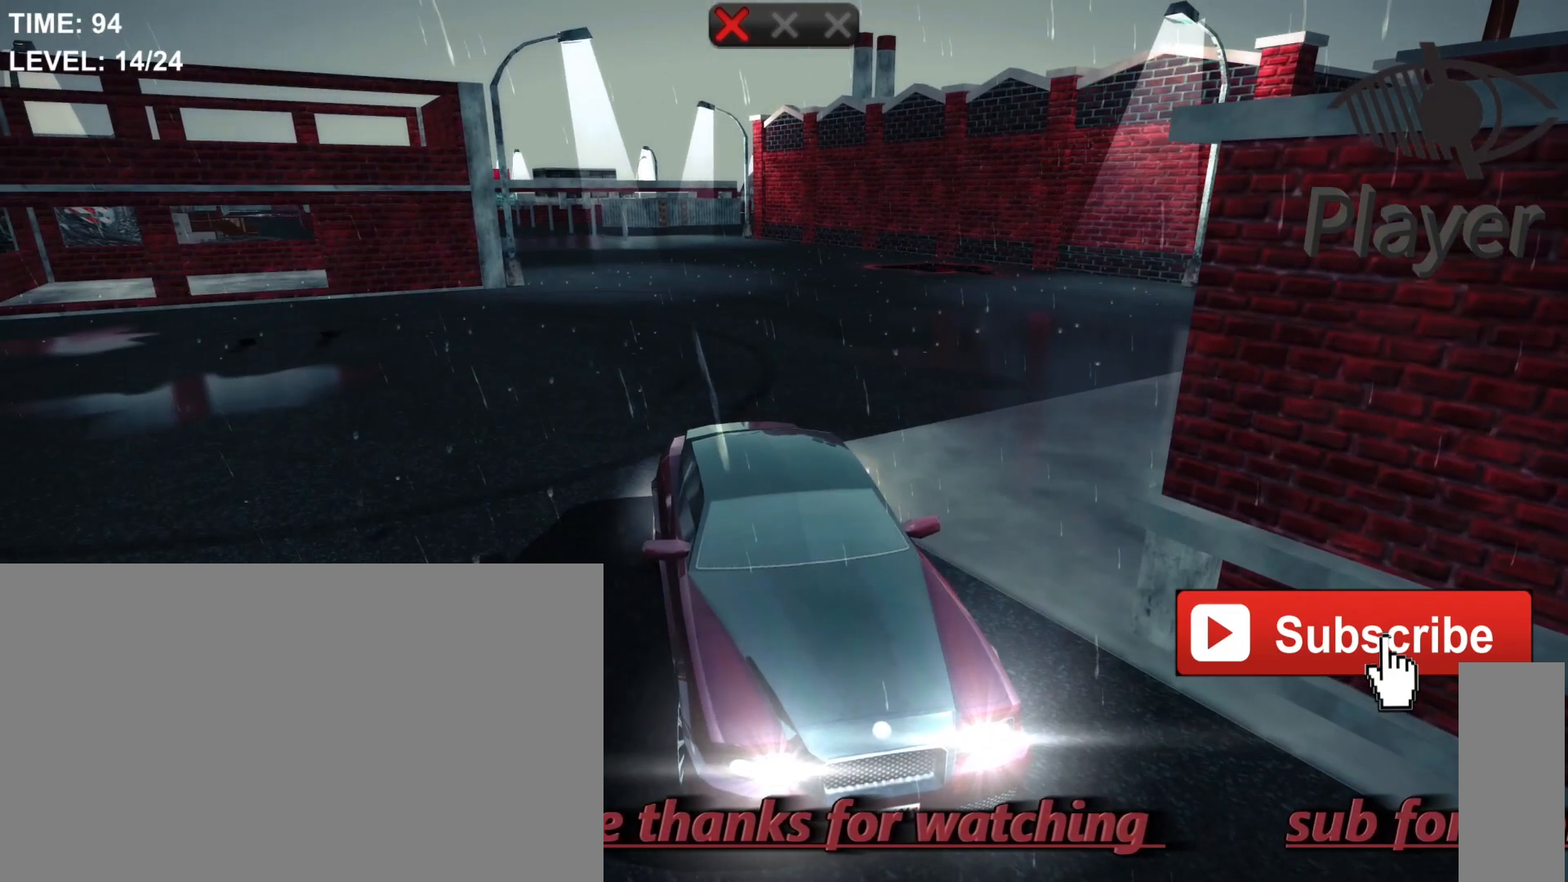
{"keys": [], "mouse": [], "mouse_move": "still", "events": []}
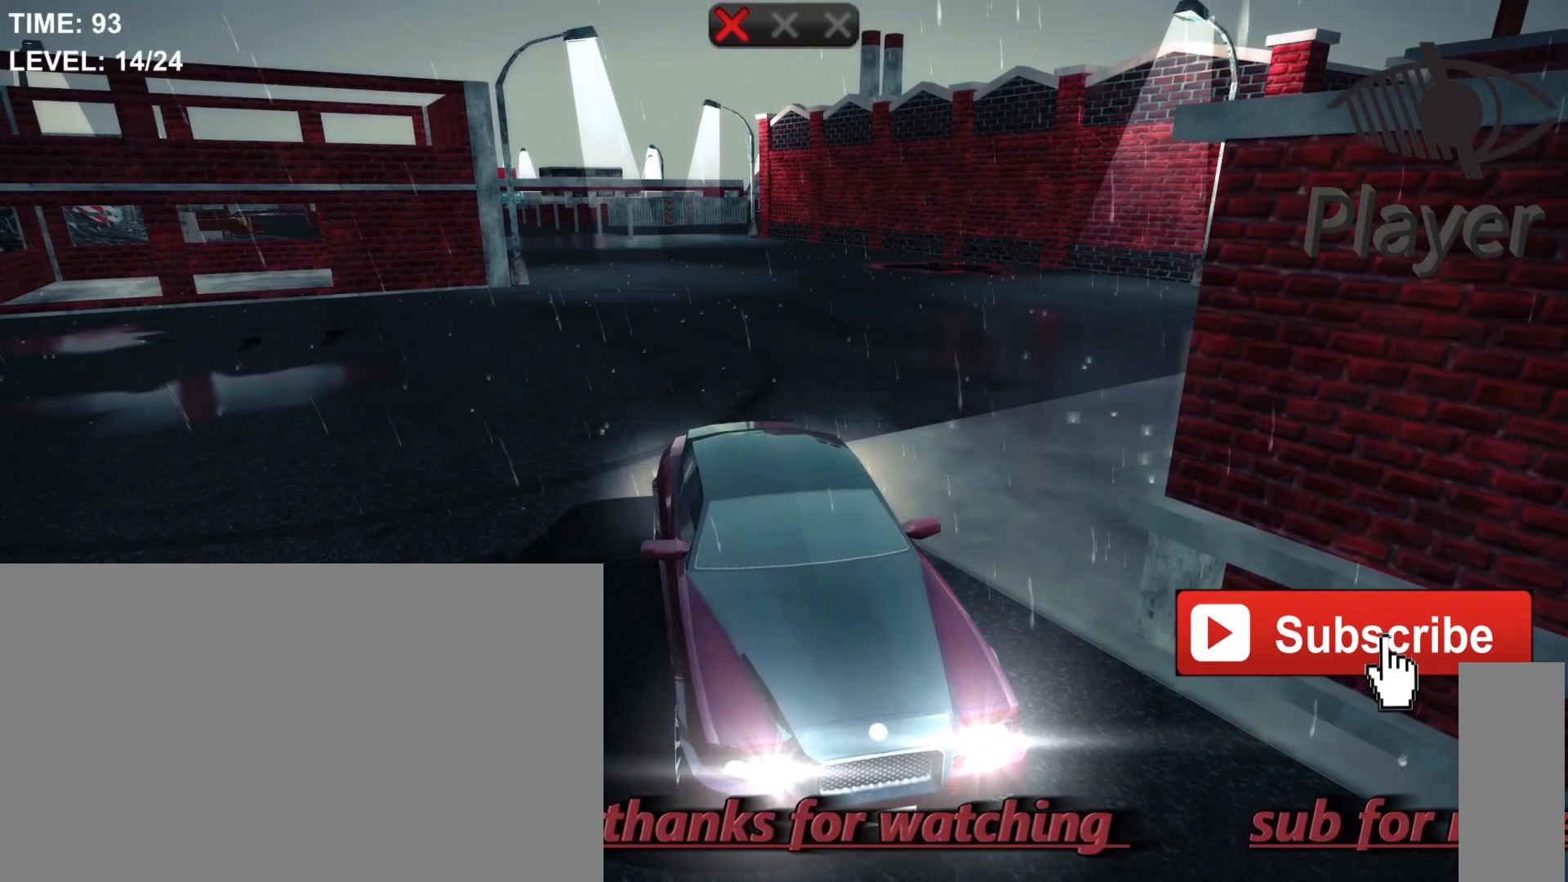
{"keys": [], "mouse": [], "mouse_move": "still", "events": []}
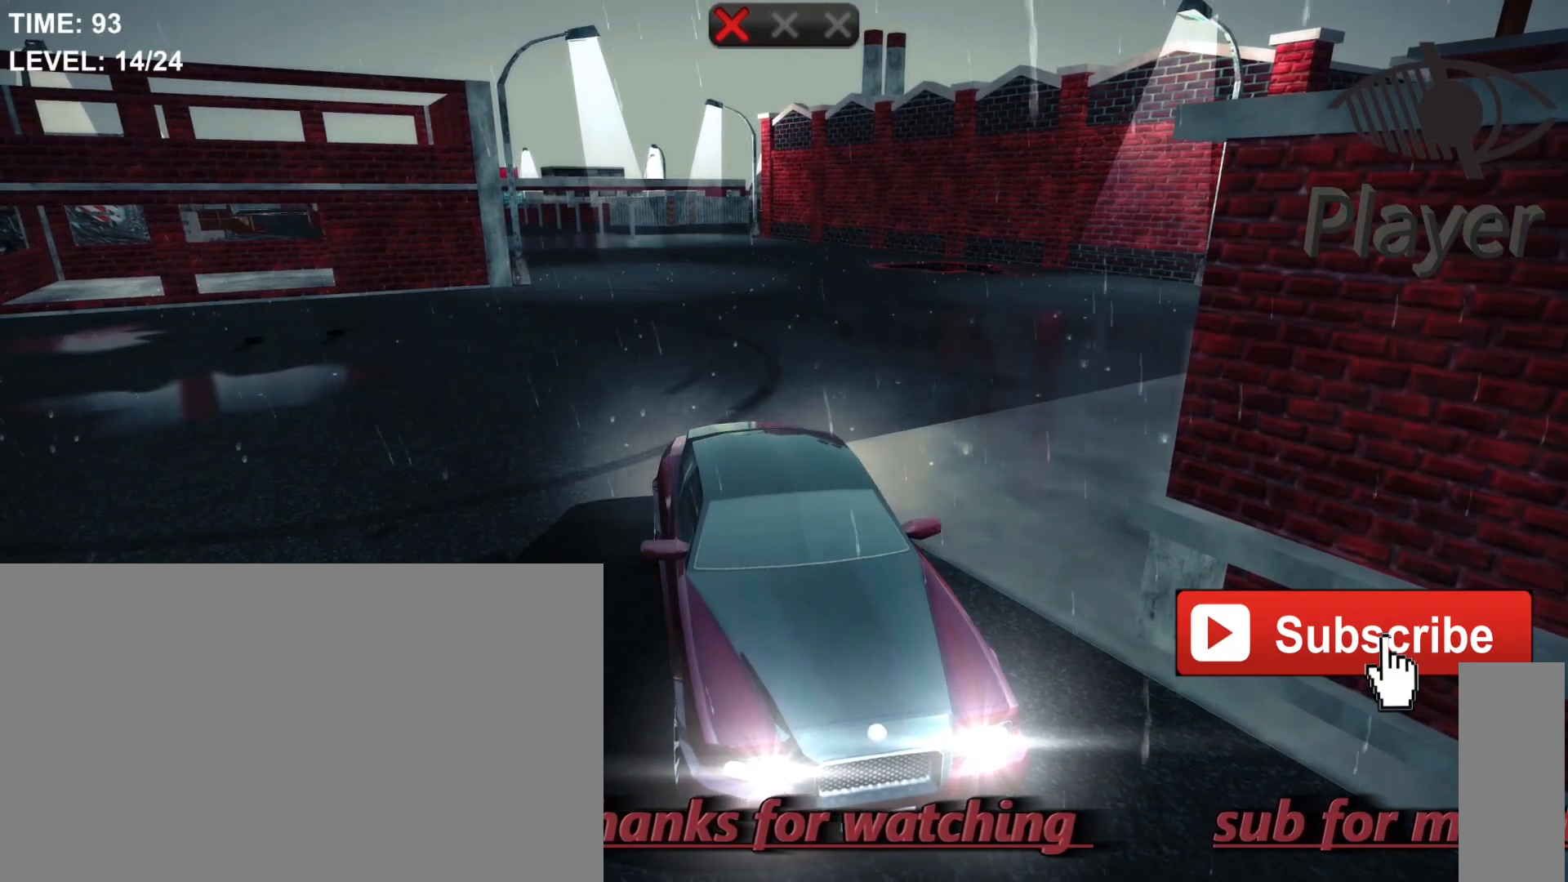
{"keys": [], "mouse": [], "mouse_move": "still", "events": [[33, "r", "down"], [200, "r", "up"]]}
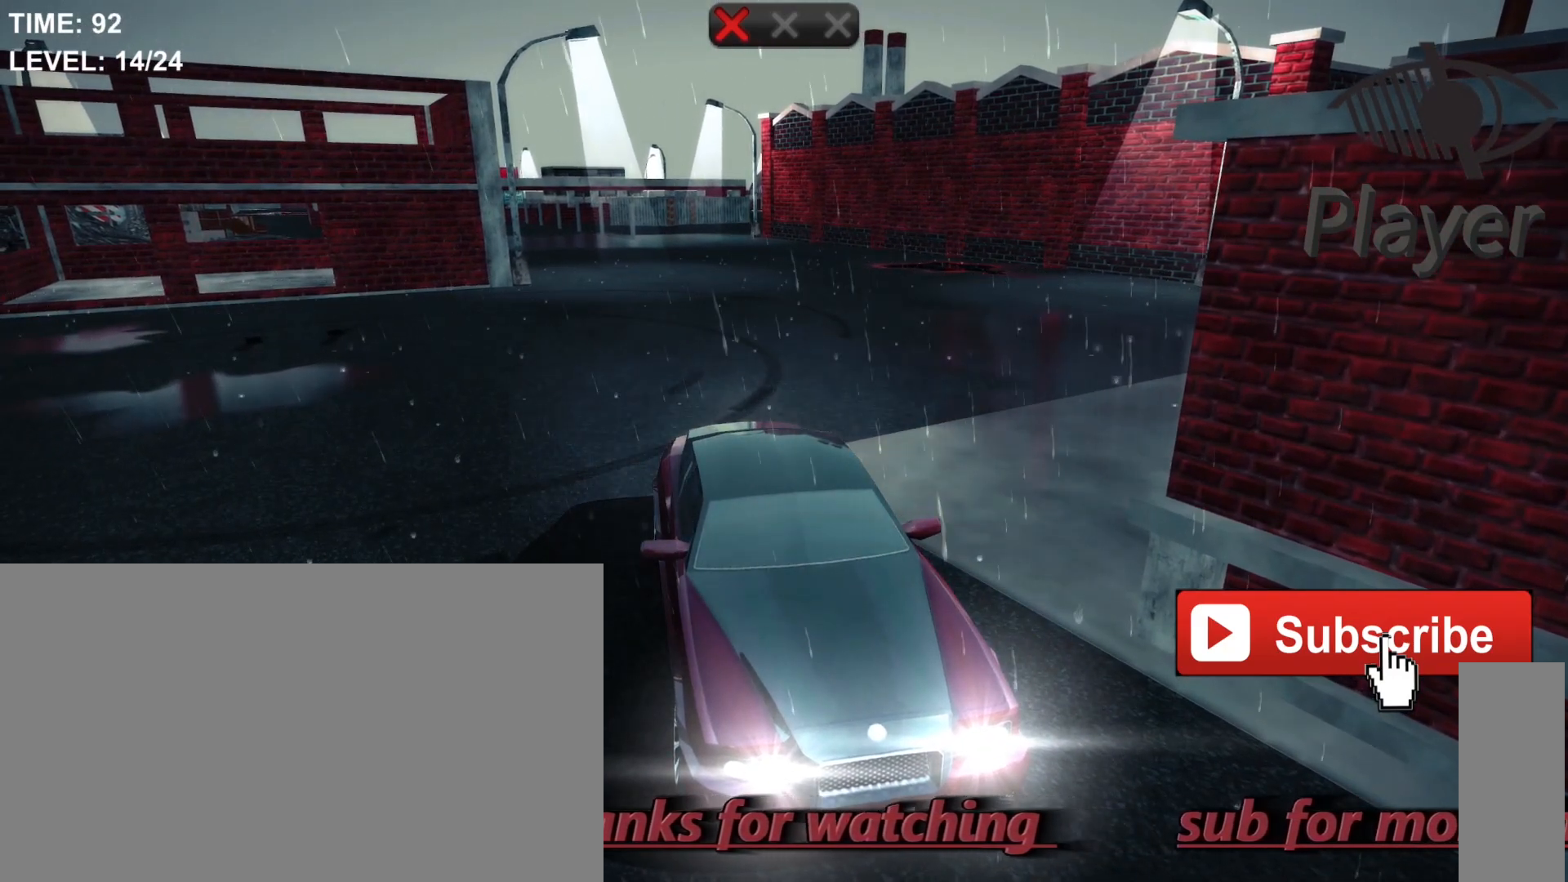
{"keys": [], "mouse": [], "mouse_move": "still", "events": []}
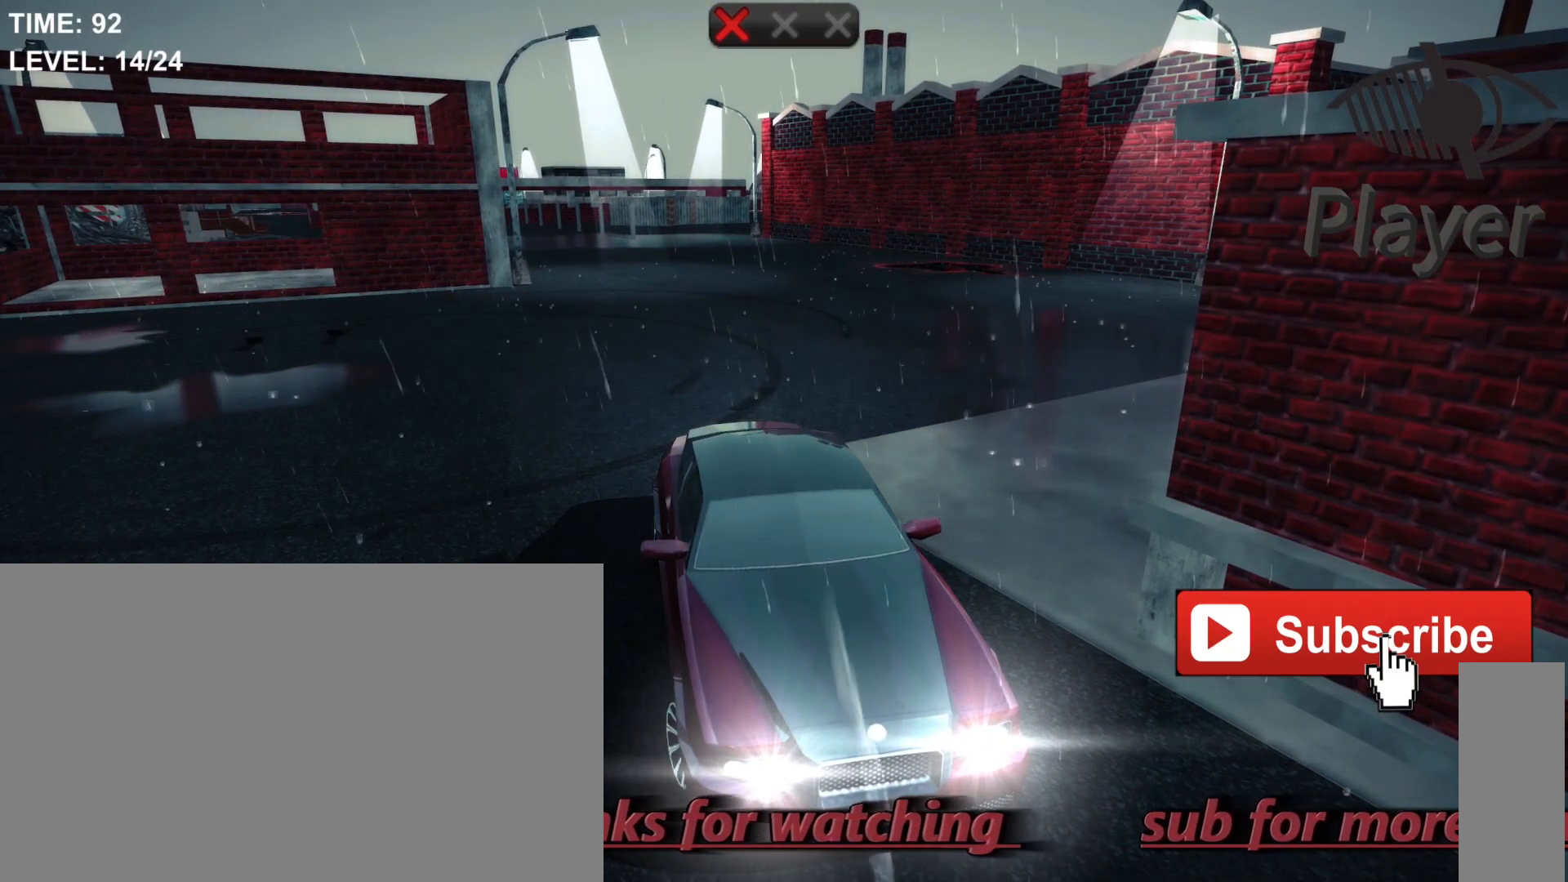
{"keys": [], "mouse": [], "mouse_move": "still", "events": [[200, "a", "down"], [333, "a", "up"]]}
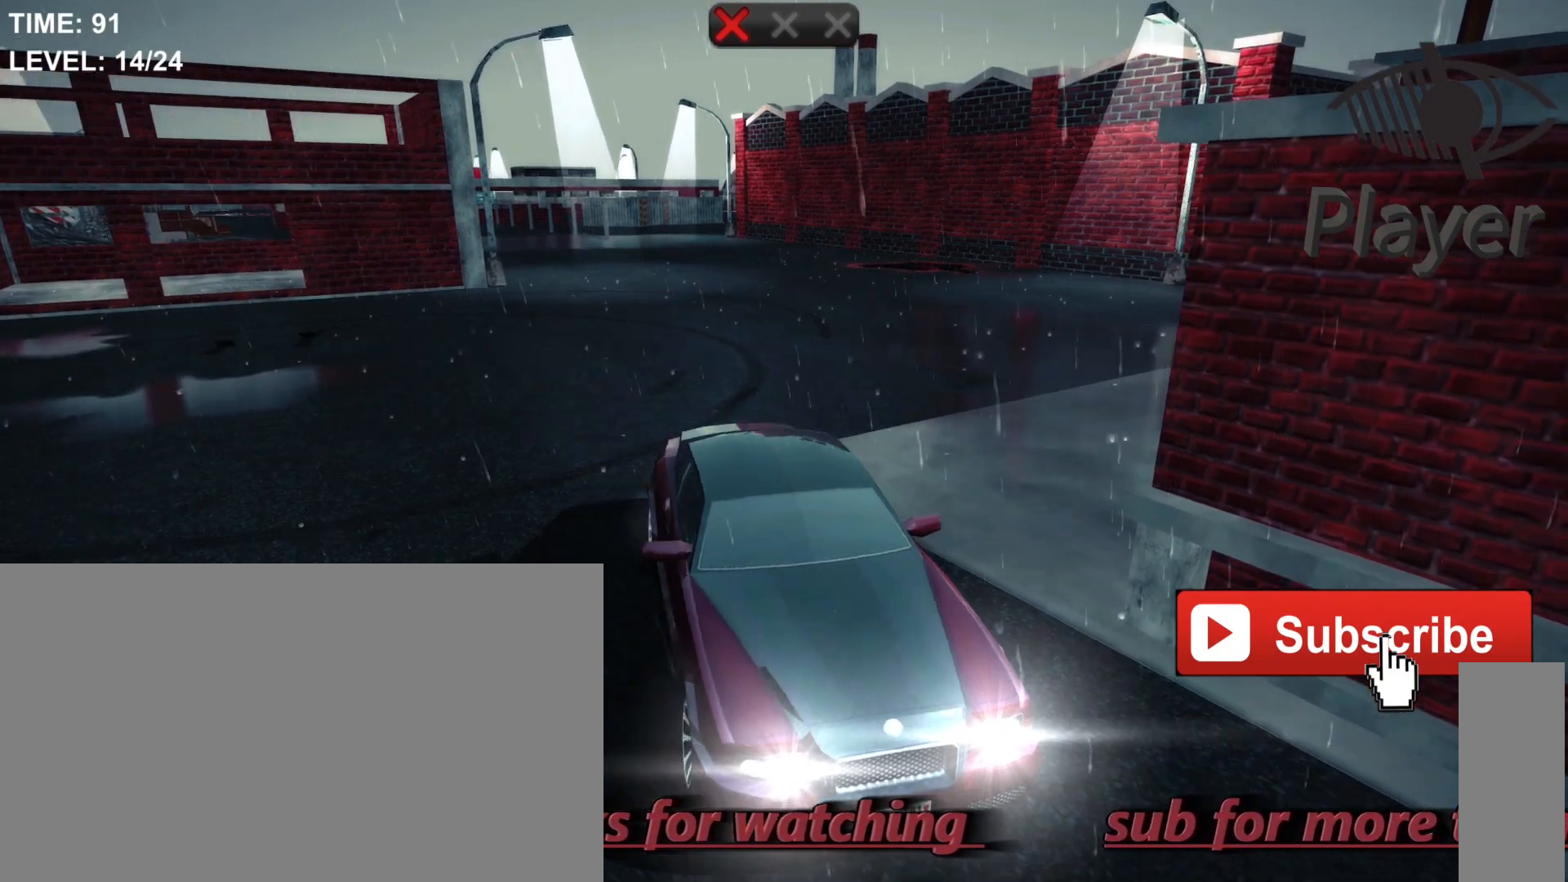
{"keys": [], "mouse": [], "mouse_move": "still", "events": [[33, "w", "down"], [467, "w", "up"]]}
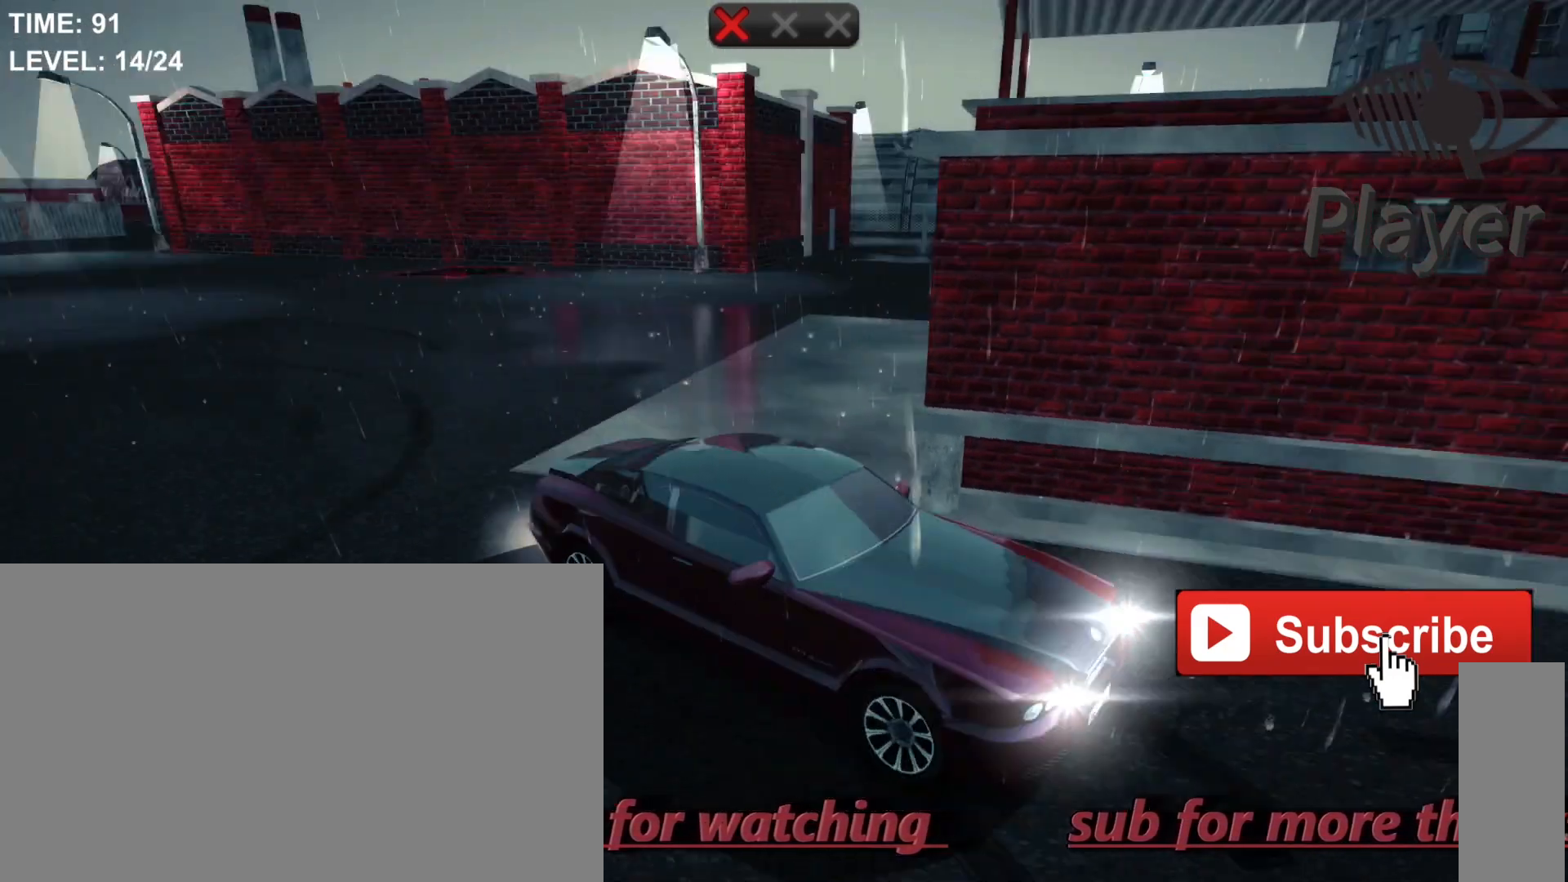
{"keys": [], "mouse": [], "mouse_move": "still", "events": []}
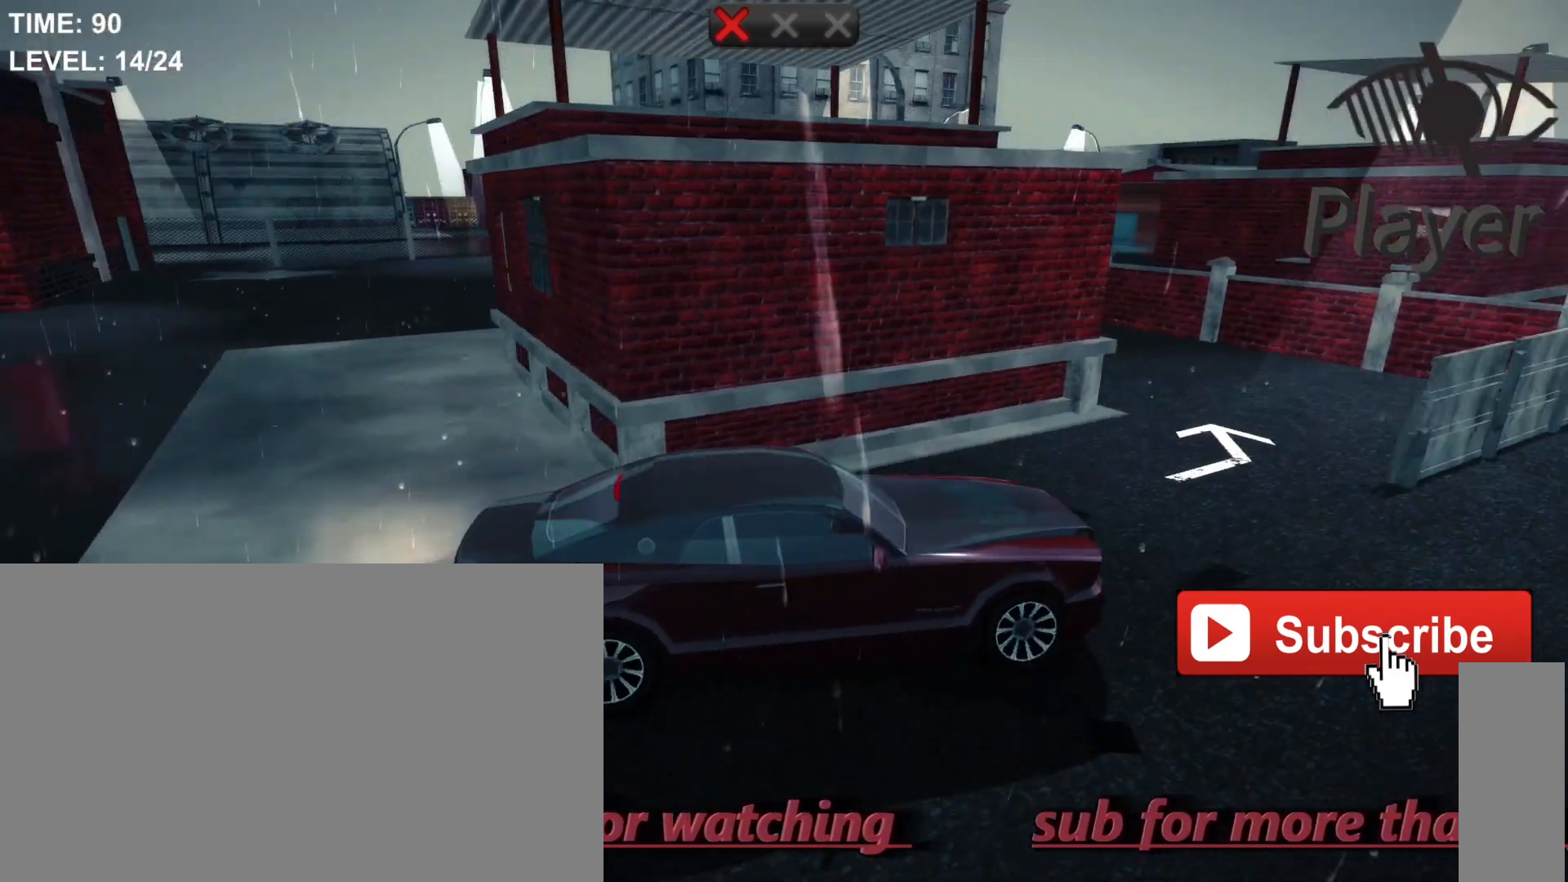
{"keys": ["a"], "mouse": [], "mouse_move": "still", "events": [[333, "a", "down"]]}
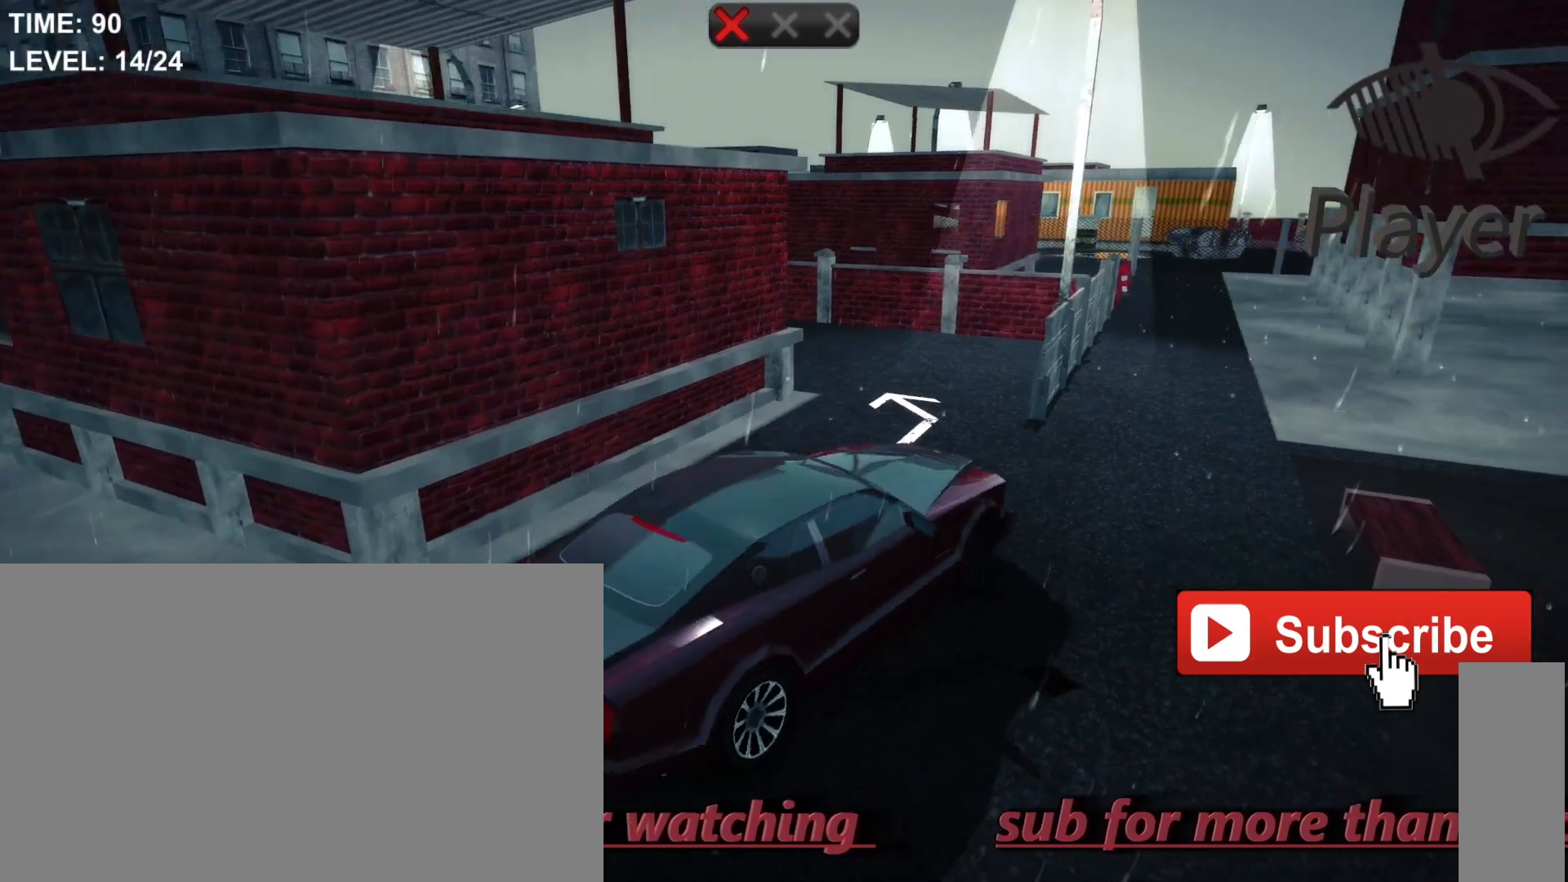
{"keys": ["a"], "mouse": [], "mouse_move": "still", "events": []}
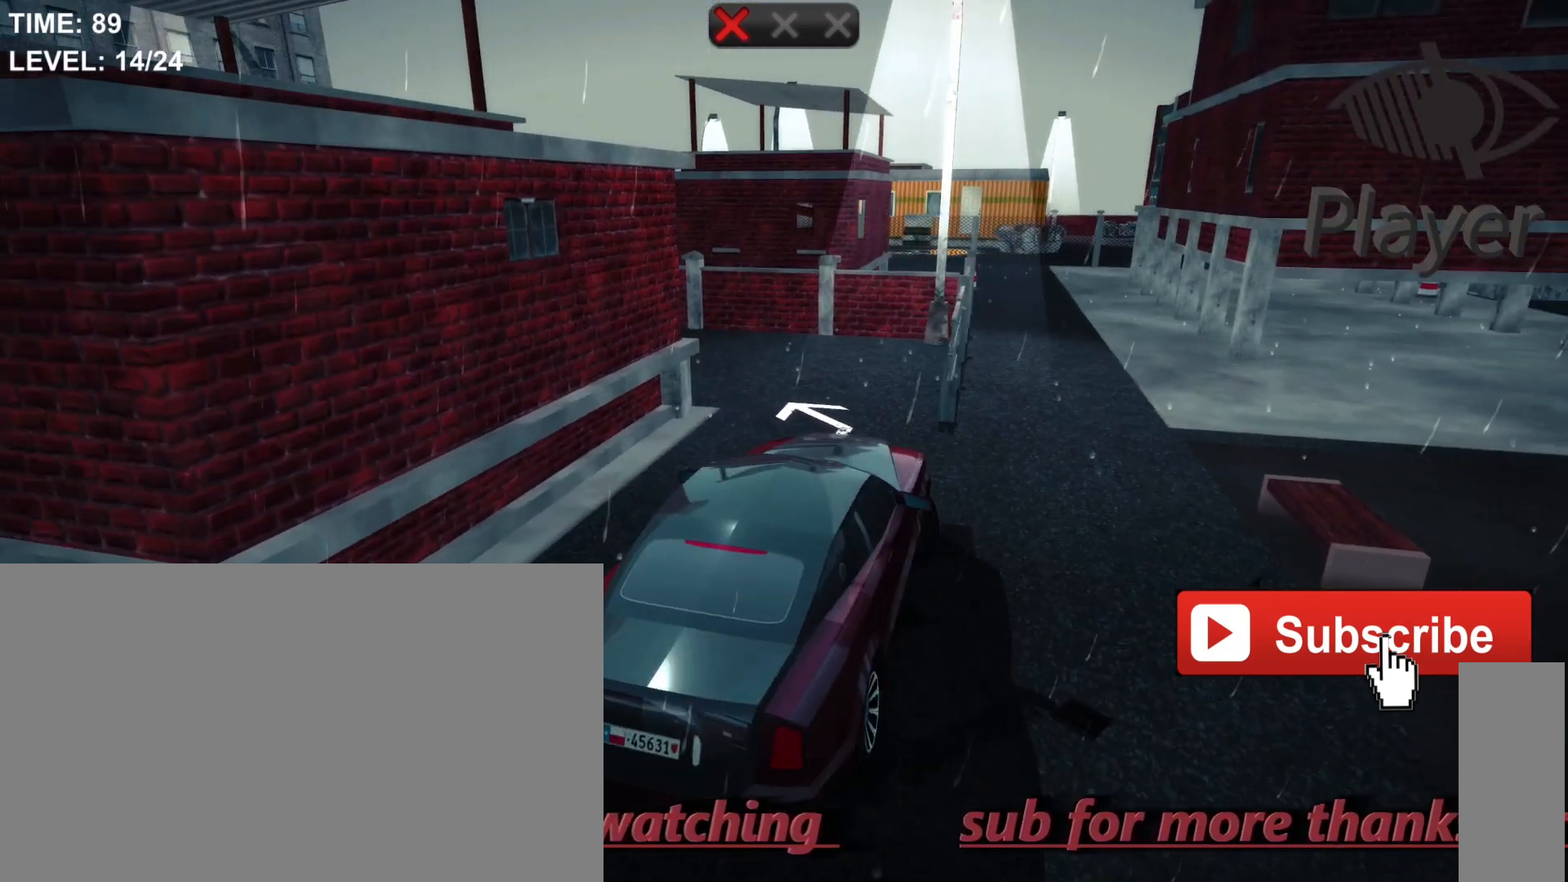
{"keys": ["a"], "mouse": [], "mouse_move": "still", "events": []}
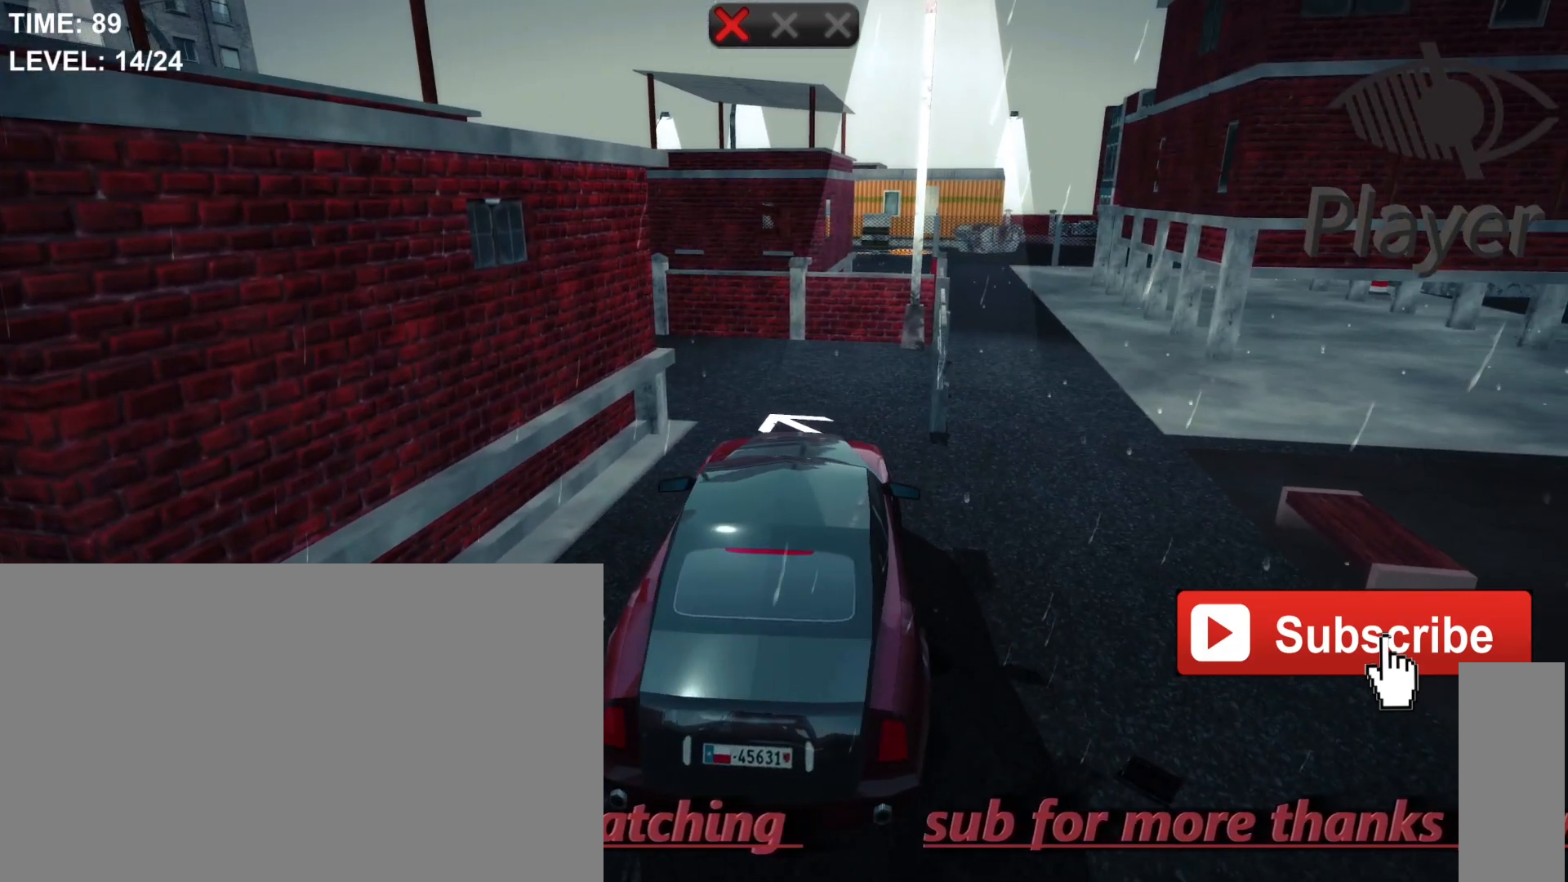
{"keys": [], "mouse": [], "mouse_move": "still", "events": [[267, "a", "up"]]}
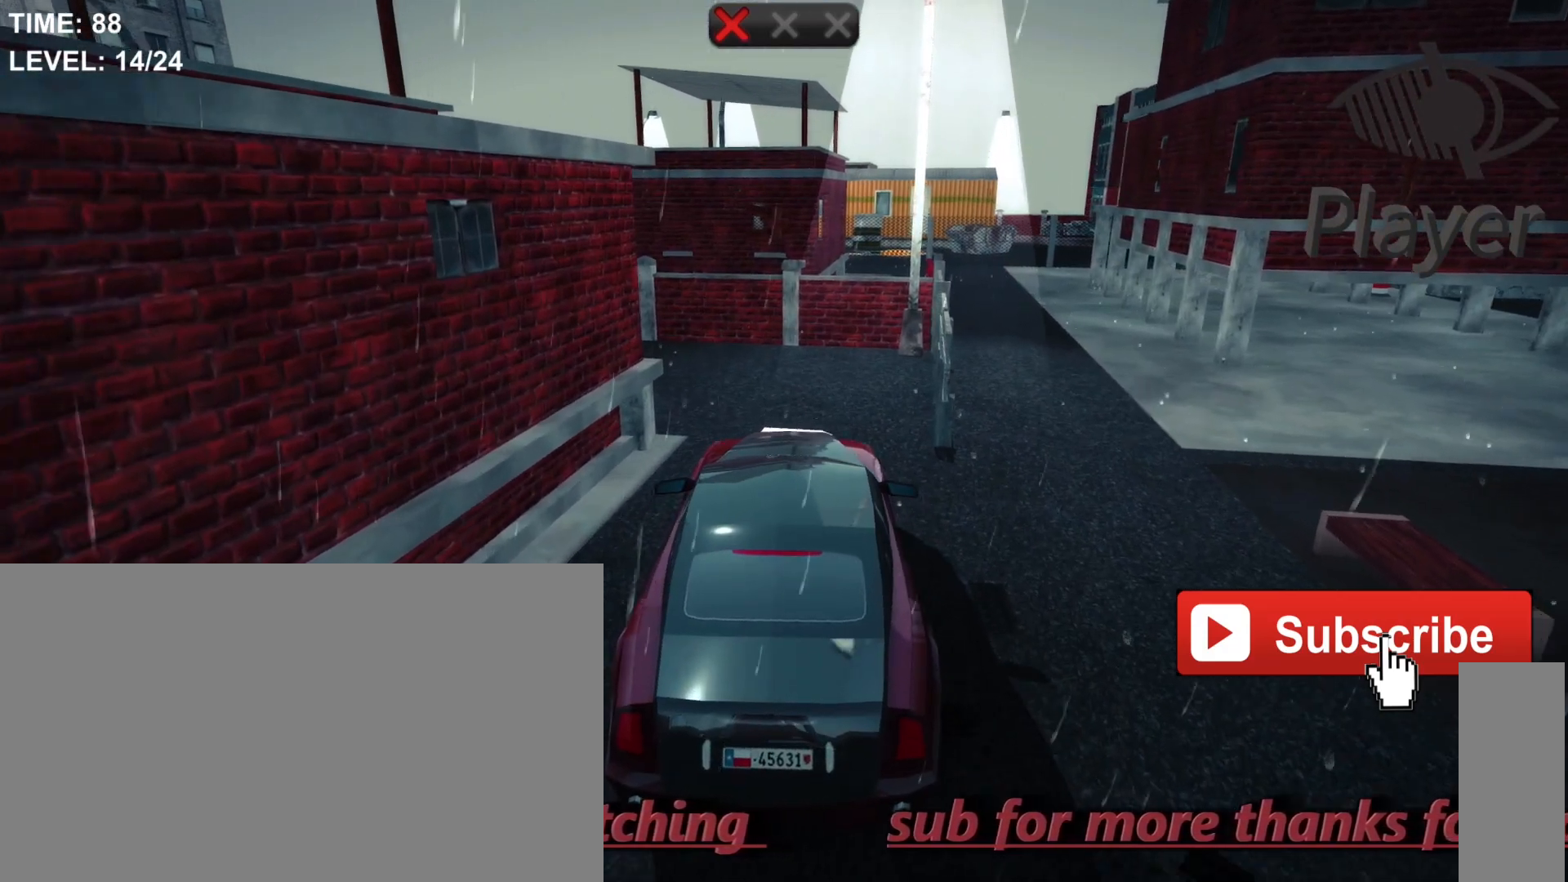
{"keys": [], "mouse": [], "mouse_move": "still", "events": [[33, "w", "down"], [233, "w", "up"]]}
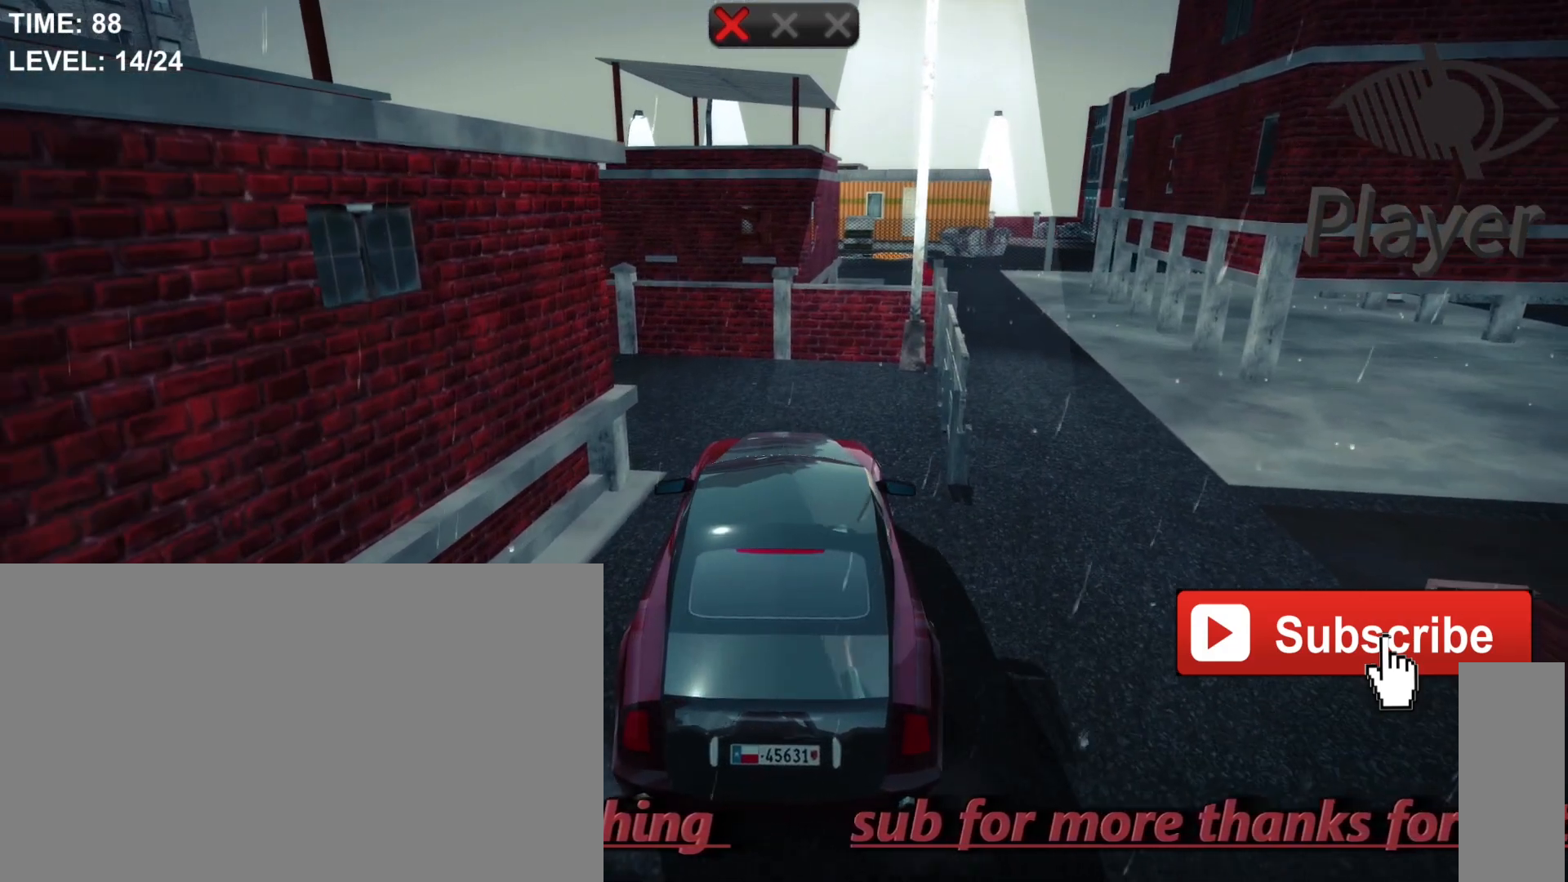
{"keys": [], "mouse": [], "mouse_move": "still", "events": []}
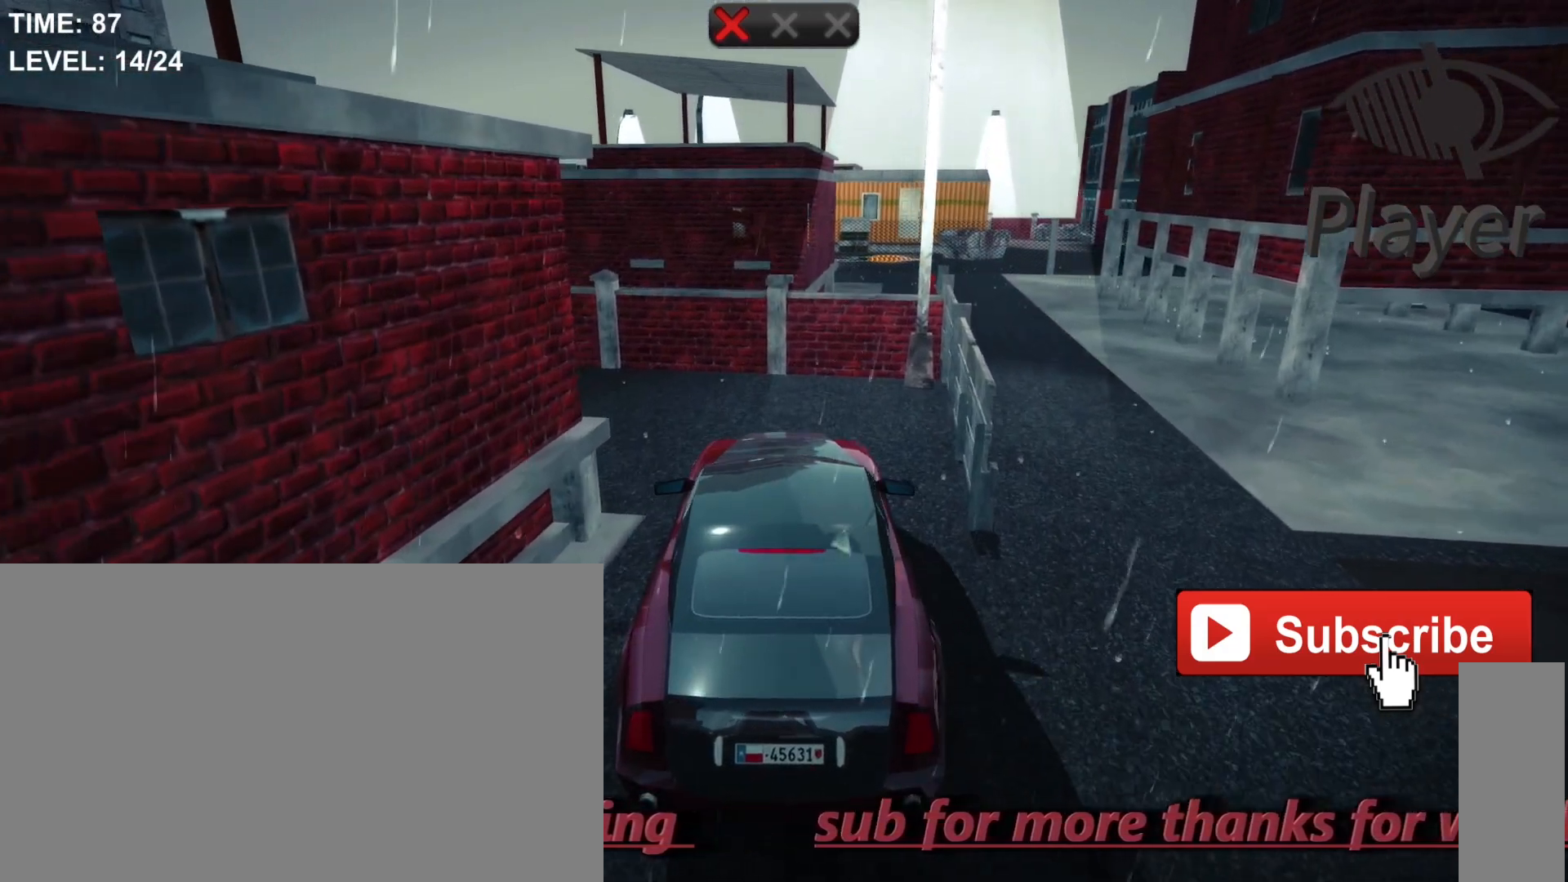
{"keys": ["a"], "mouse": [], "mouse_move": "still", "events": [[233, "a", "down"]]}
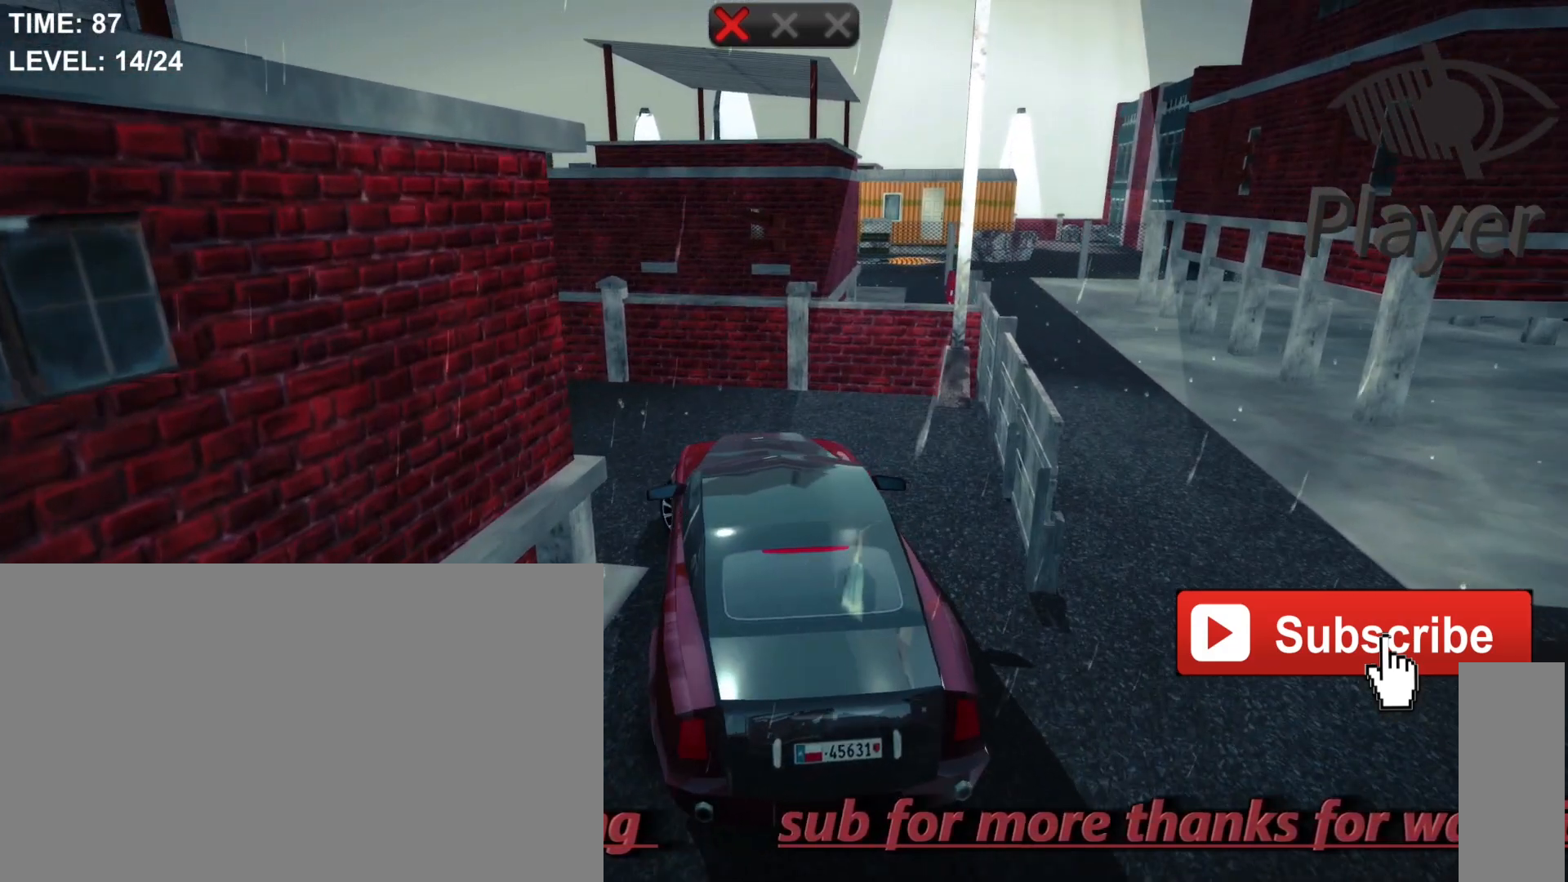
{"keys": [], "mouse": [], "mouse_move": "still", "events": [[233, "a", "up"]]}
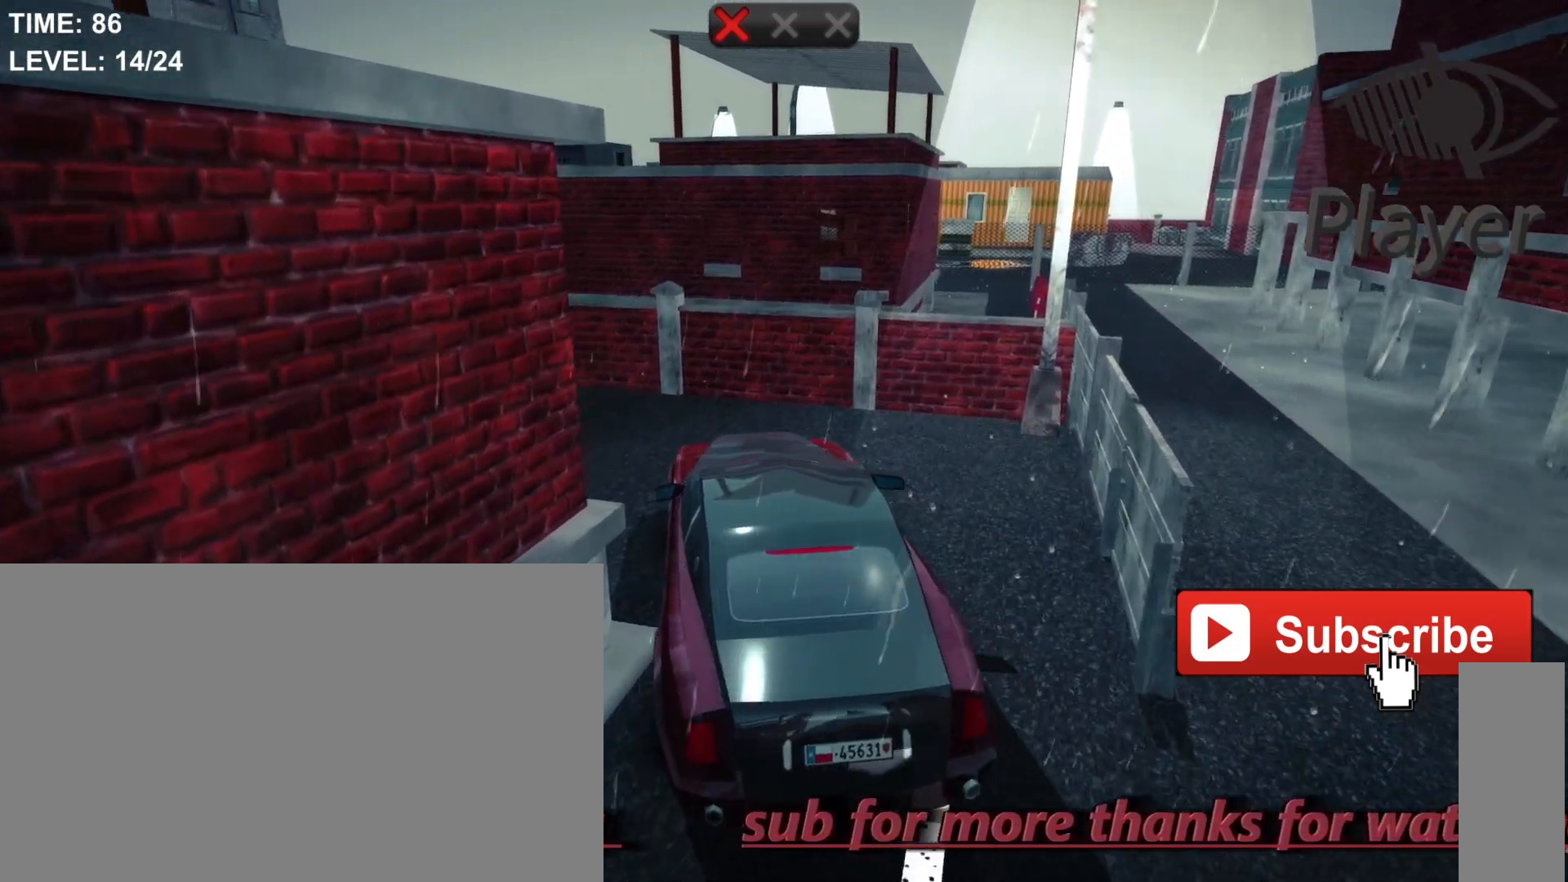
{"keys": [], "mouse": [], "mouse_move": "still", "events": []}
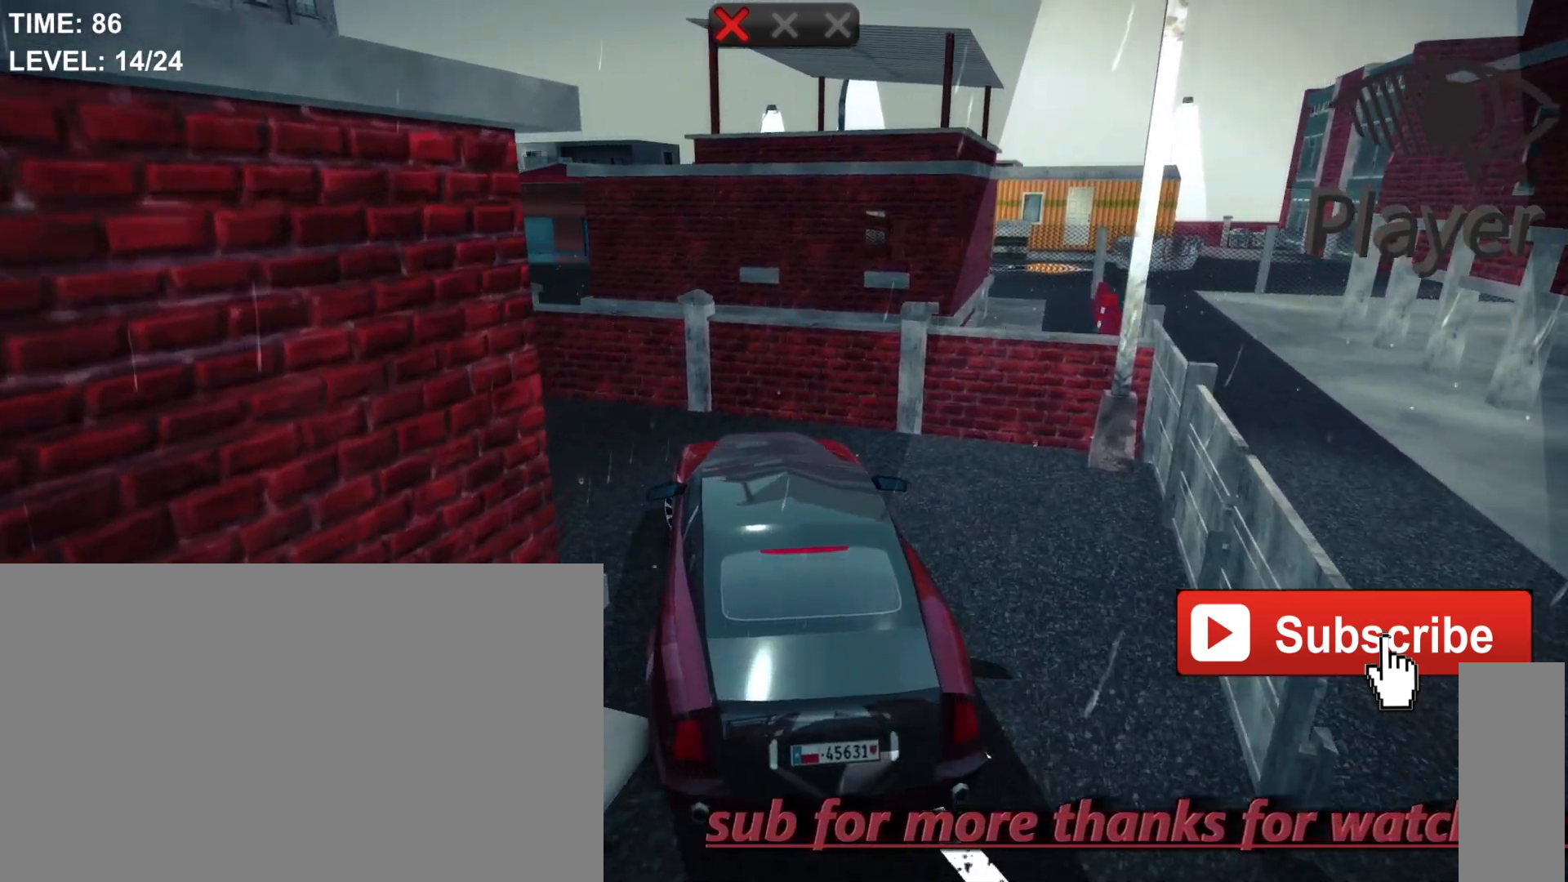
{"keys": ["a"], "mouse": [], "mouse_move": "still", "events": [[67, "a", "down"]]}